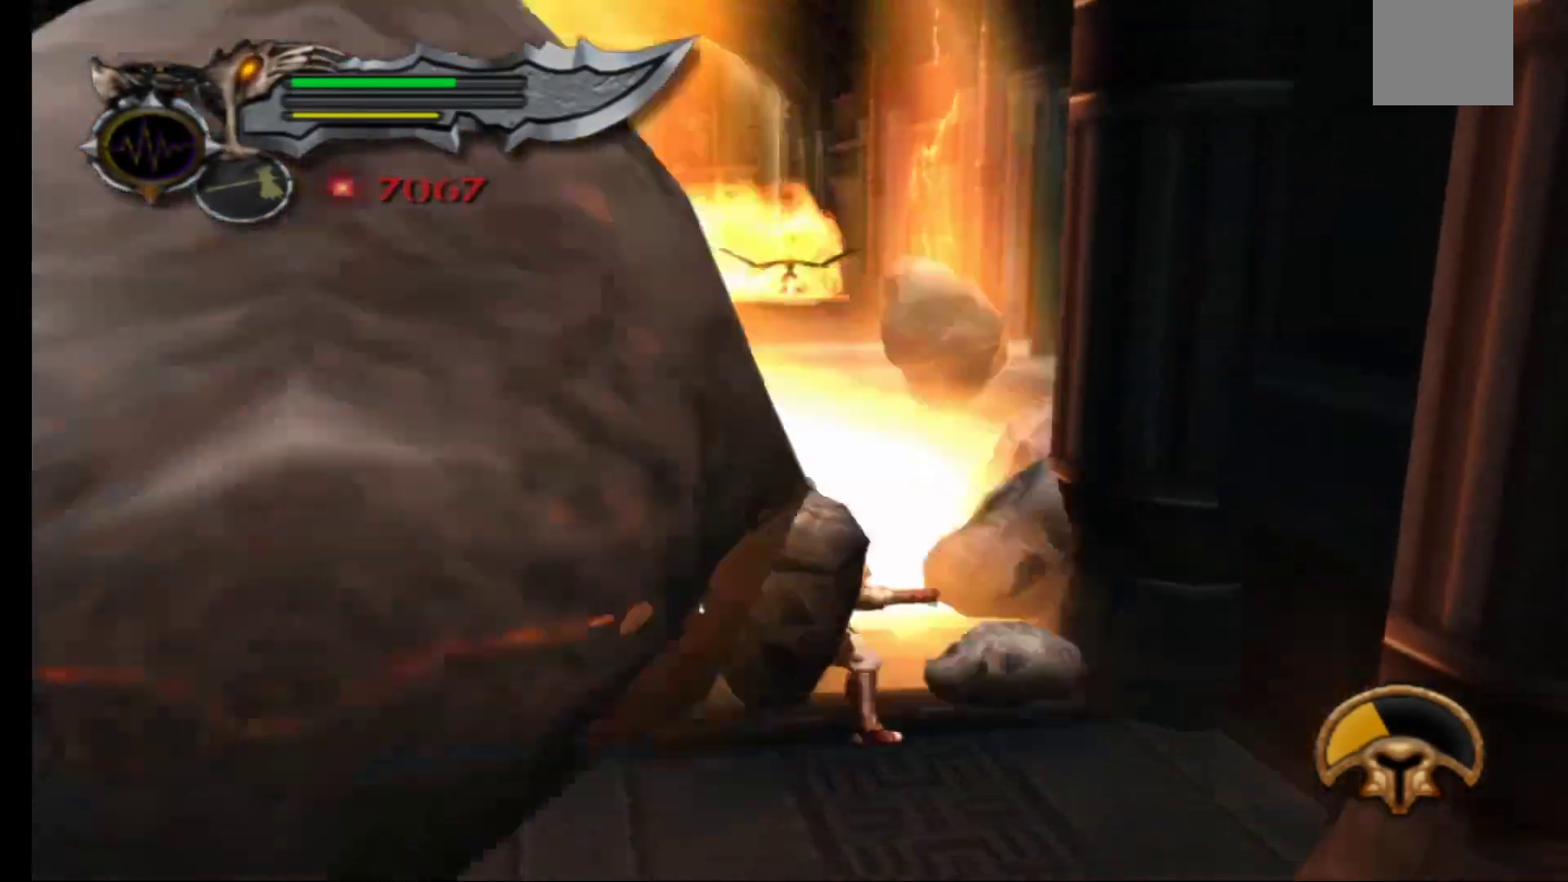
Gameplay with a controller (Xbox layout); each line is a JSON object with the inputs held at the frame after it. "events" lists button and stick changes between this image and that frame as [ms after this image, input, new state], when the widget could be followed in between.
{"buttons": [], "left_stick": "up-left", "right_stick": "center", "events": []}
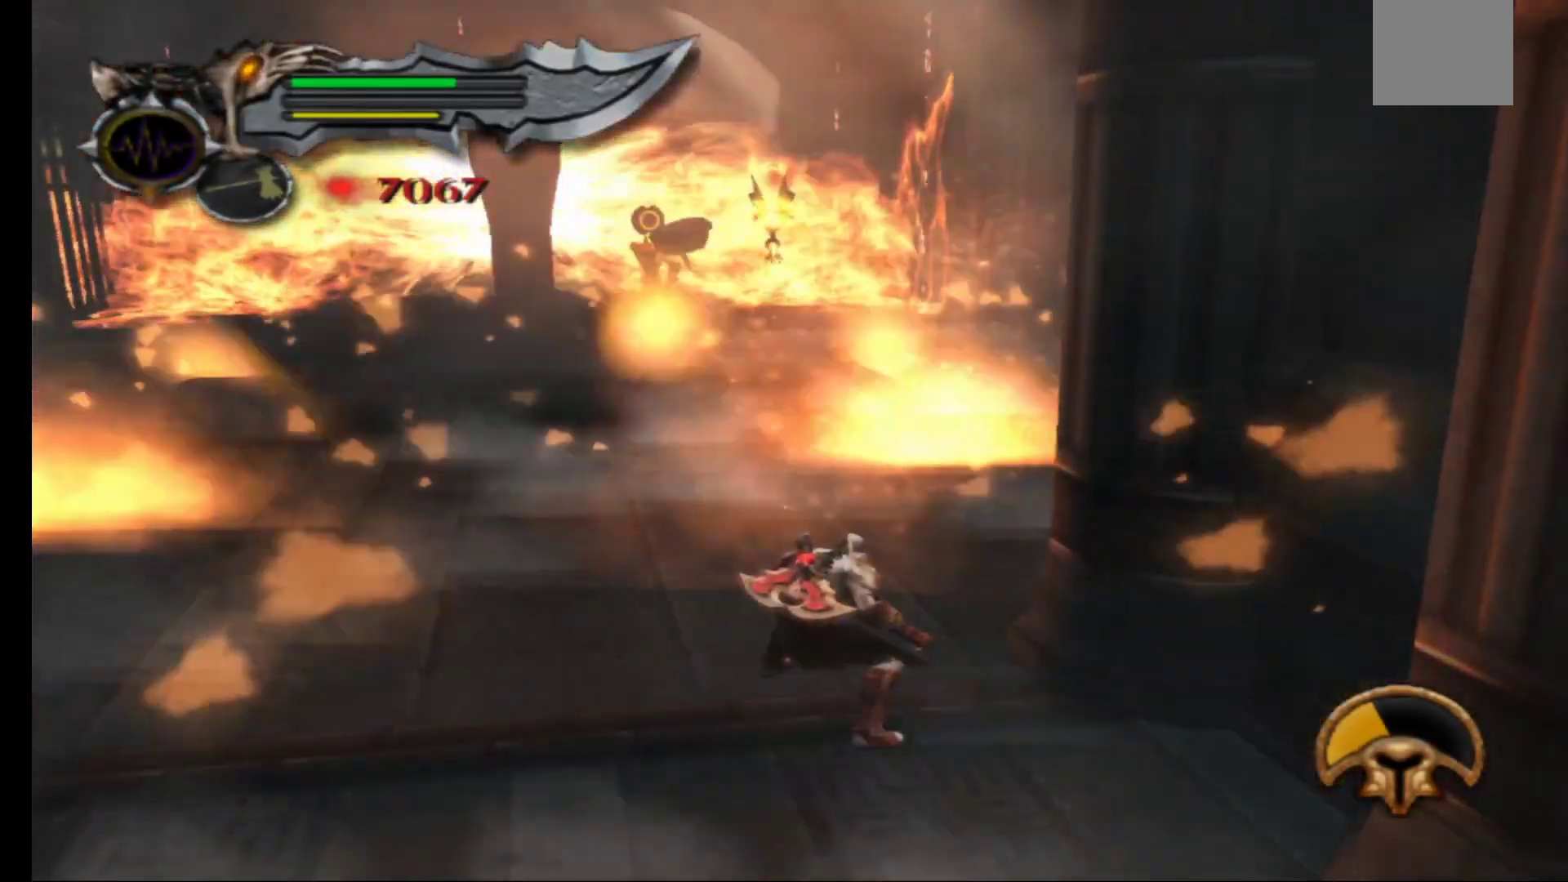
{"buttons": [], "left_stick": "up-left", "right_stick": "center", "events": []}
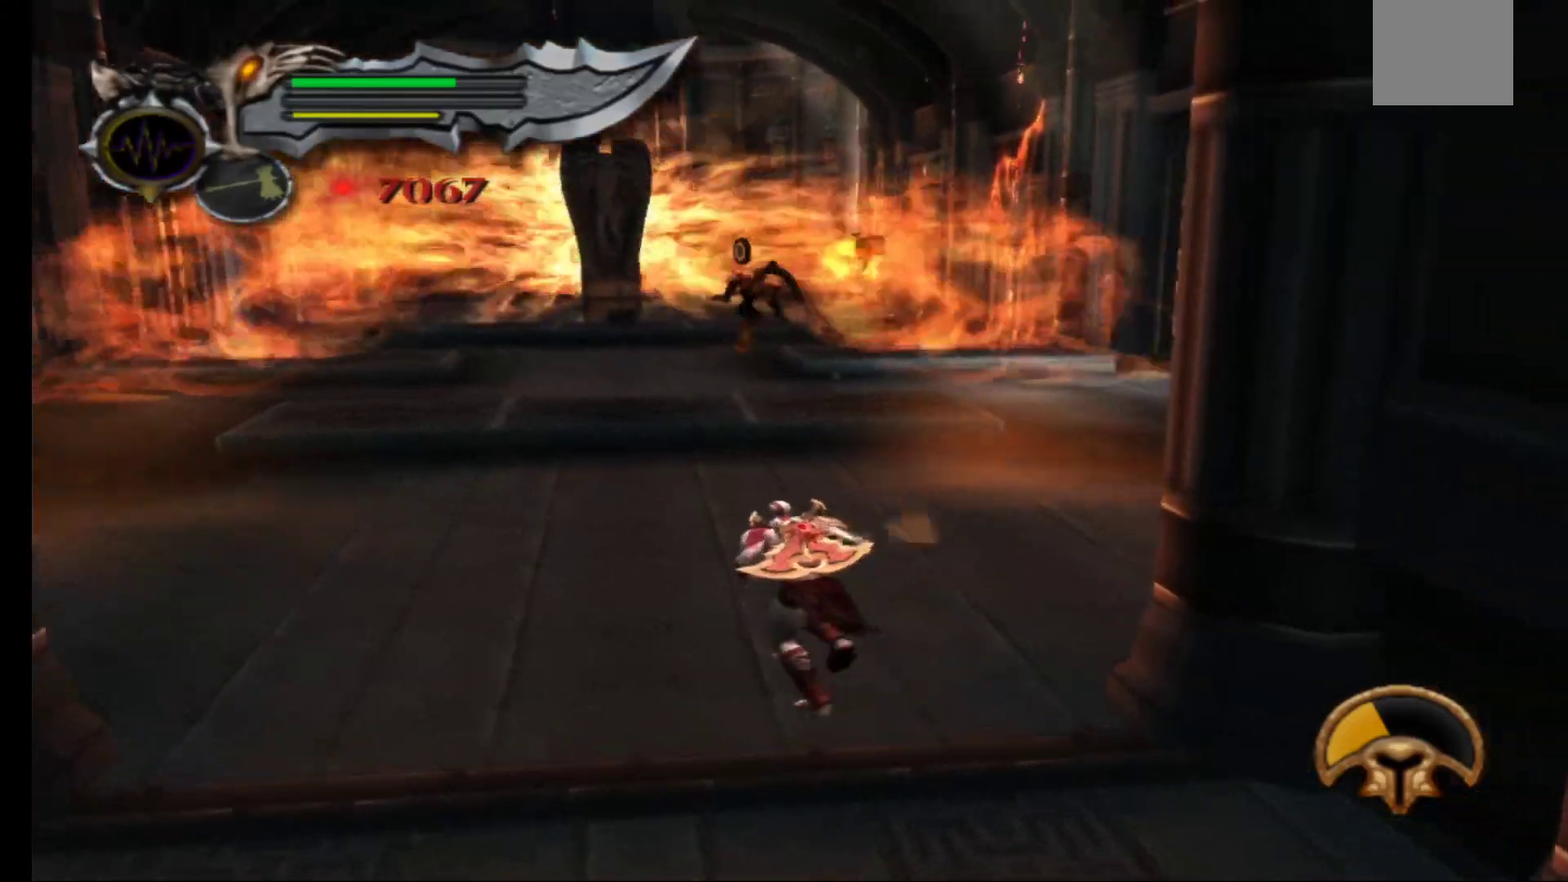
{"buttons": [], "left_stick": "up", "right_stick": "center", "events": [[250, "left_stick", "up"]]}
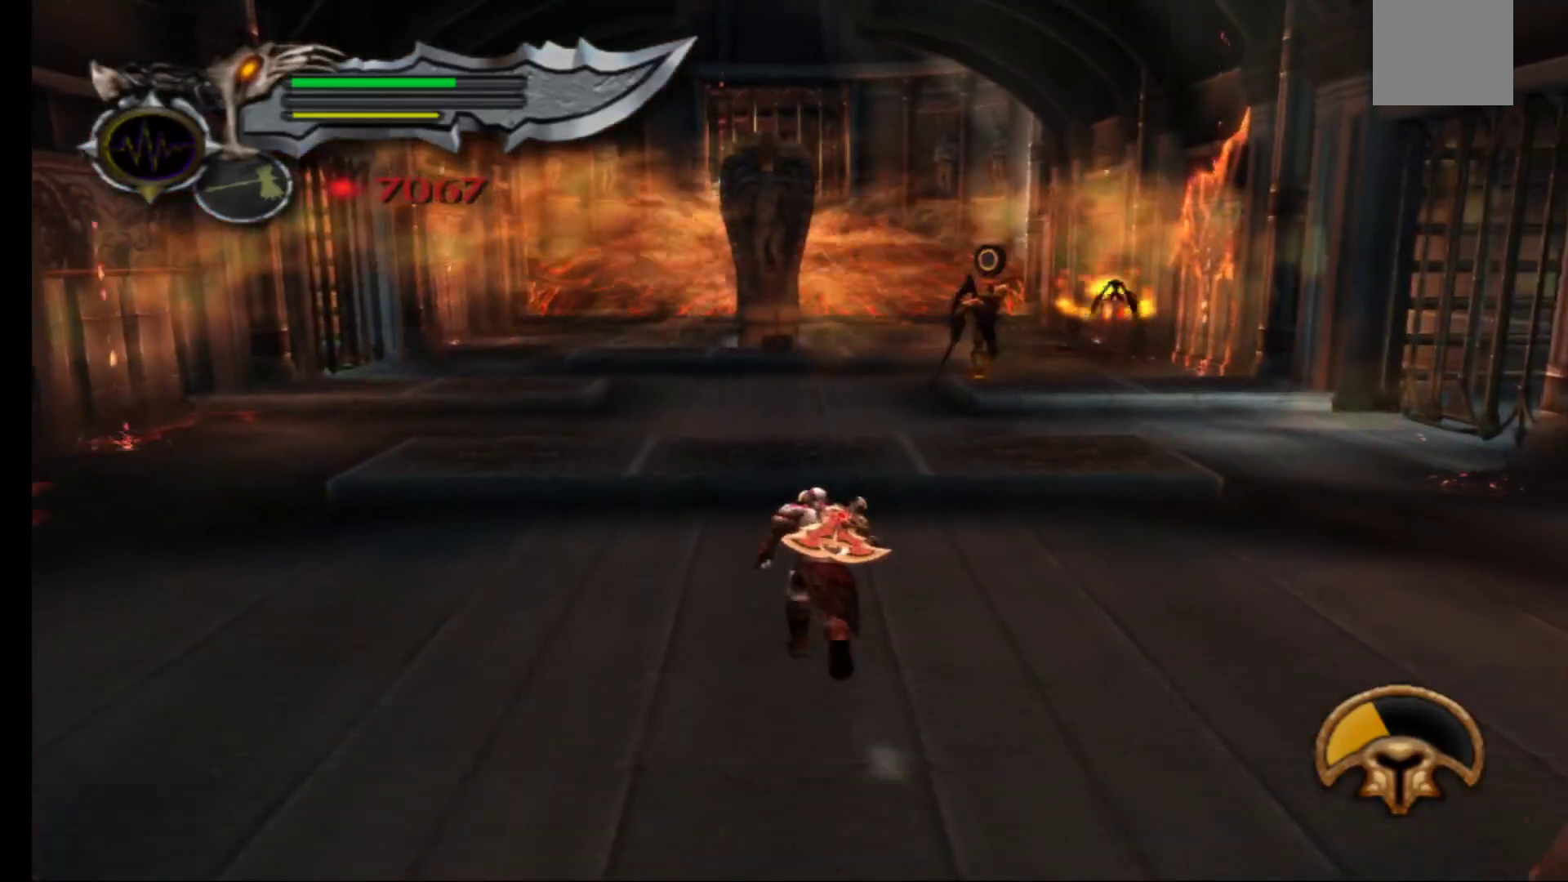
{"buttons": [], "left_stick": "up", "right_stick": "center", "events": []}
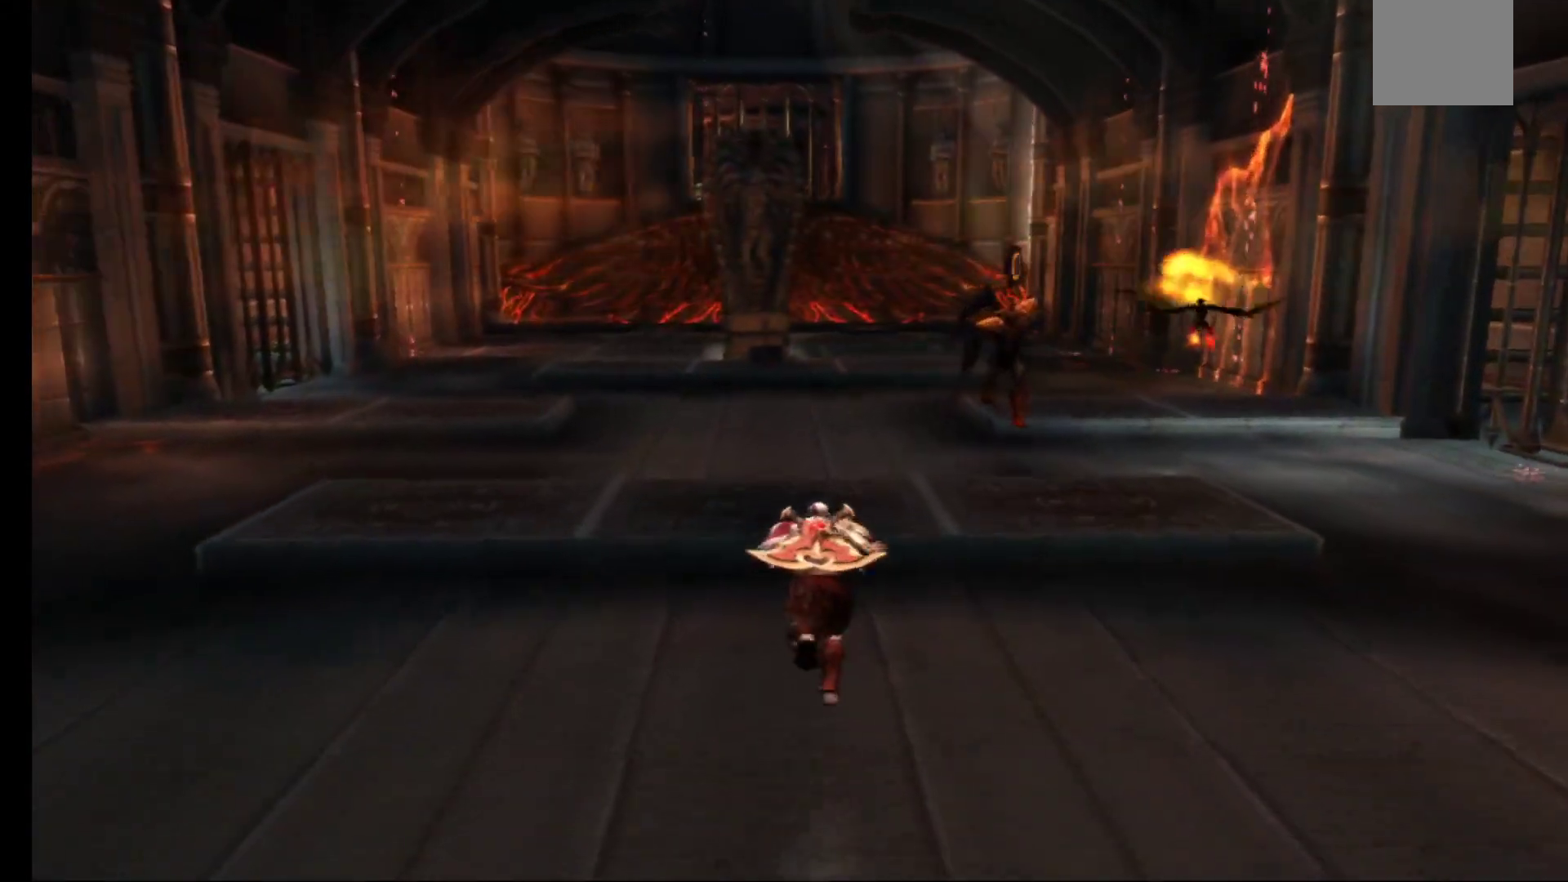
{"buttons": [], "left_stick": "up", "right_stick": "center", "events": []}
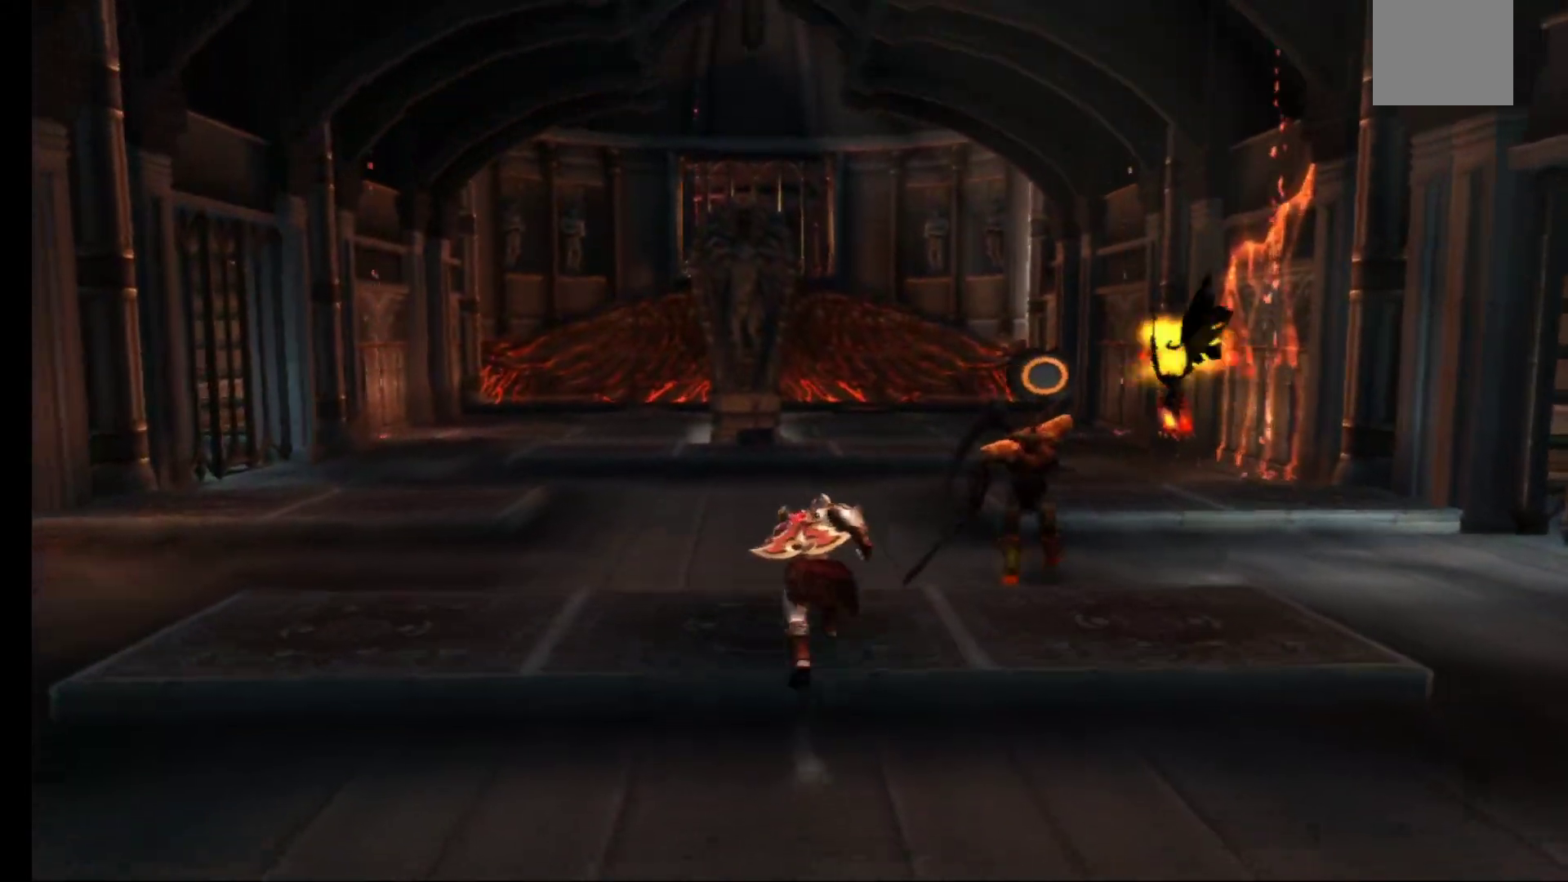
{"buttons": [], "left_stick": "up", "right_stick": "center", "events": [[267, "B", "down"], [383, "B", "up"]]}
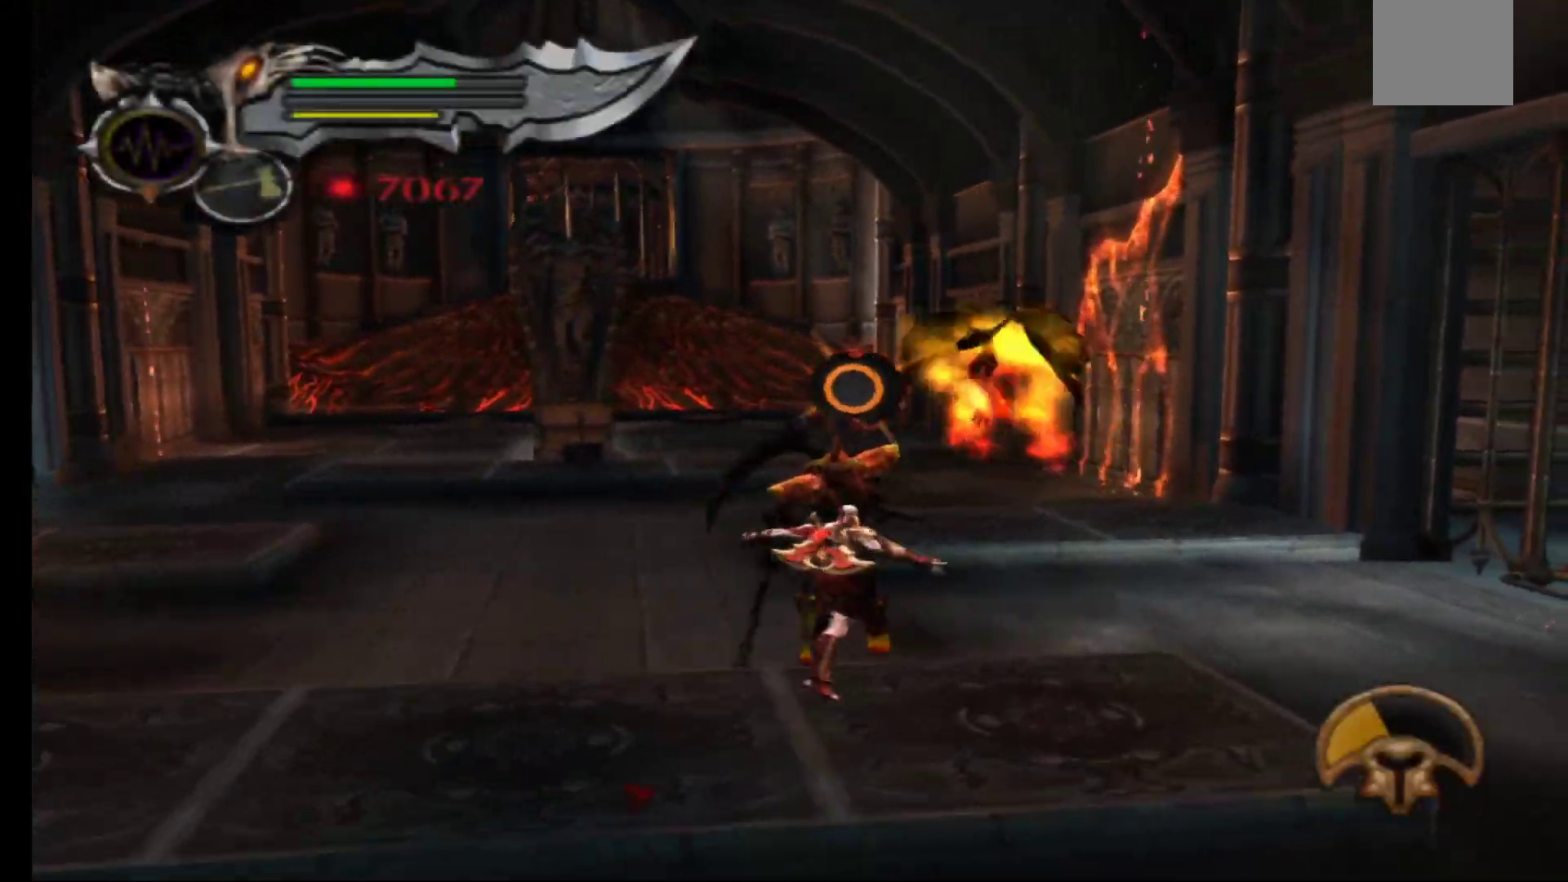
{"buttons": [], "left_stick": "center", "right_stick": "center", "events": [[33, "left_stick", "center"]]}
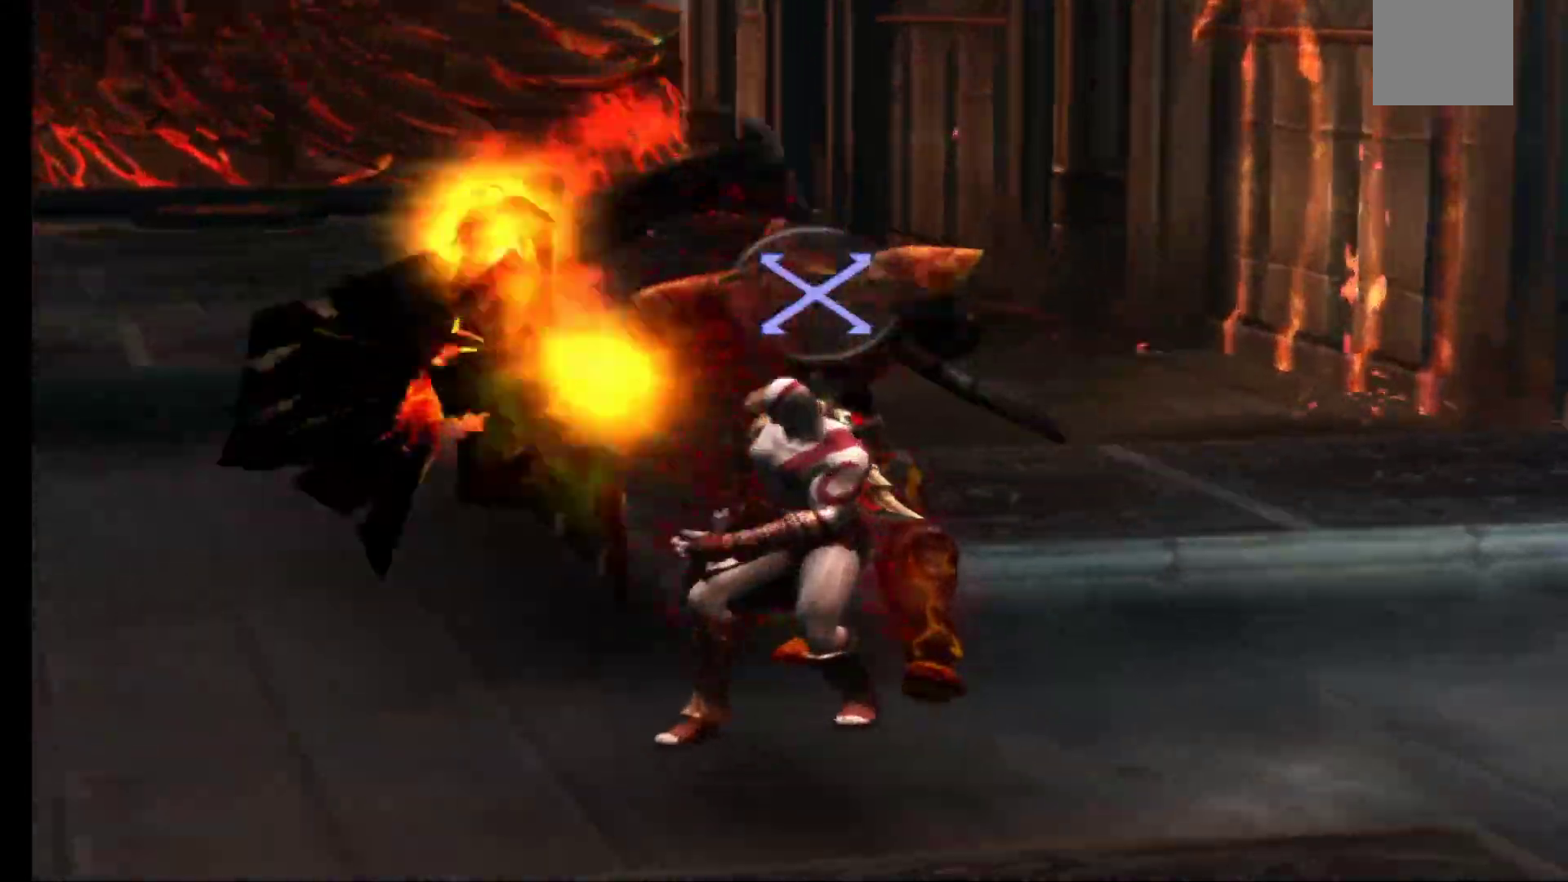
{"buttons": ["A"], "left_stick": "center", "right_stick": "center", "events": [[350, "X", "down"], [367, "X", "up"], [467, "A", "down"]]}
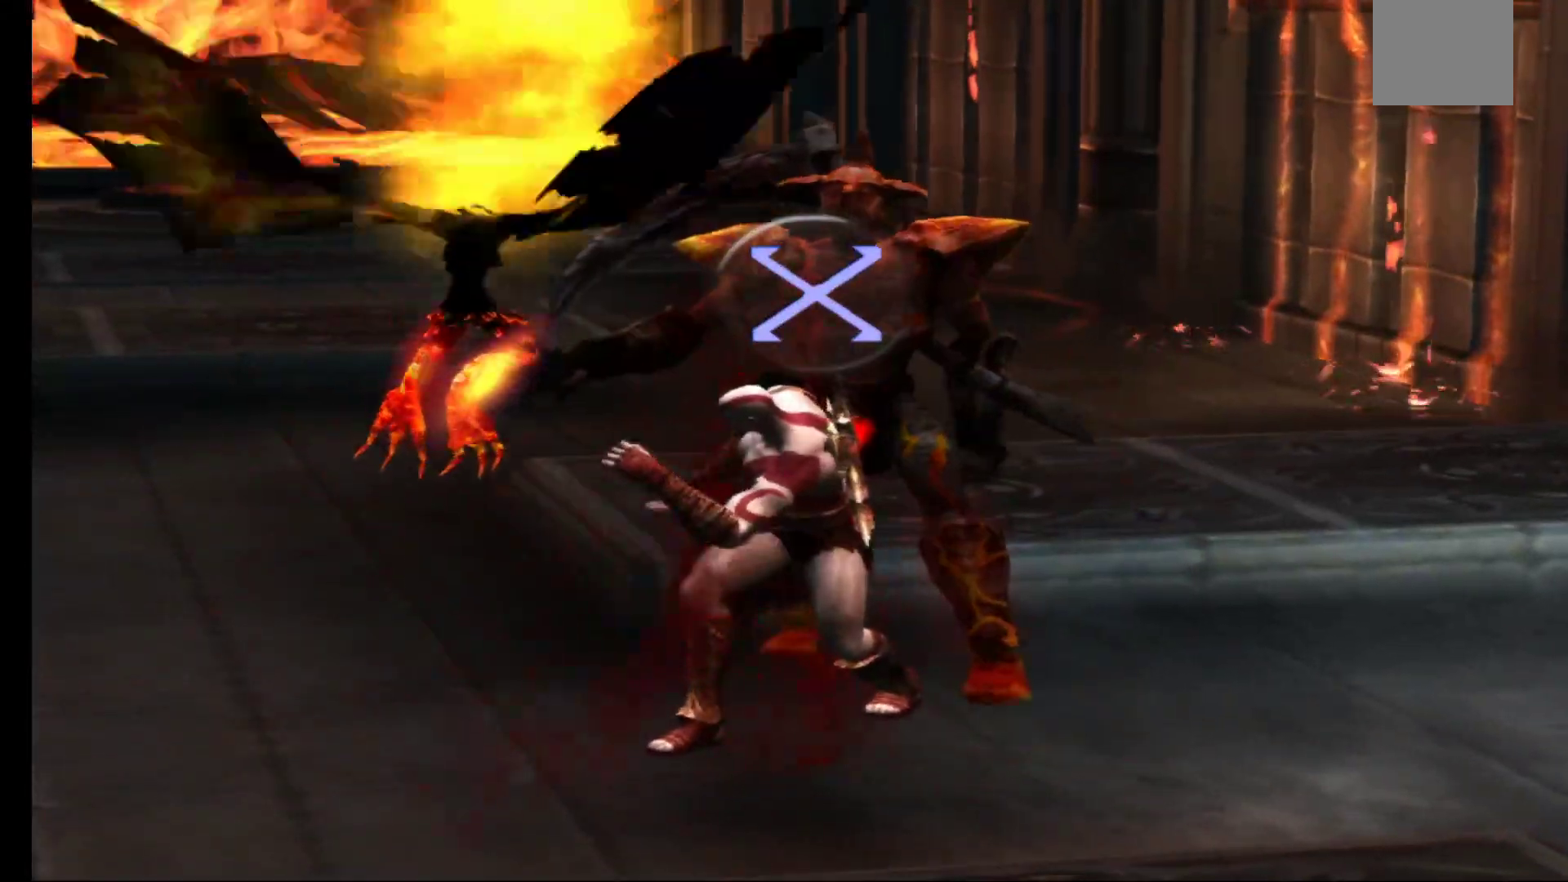
{"buttons": [], "left_stick": "down", "right_stick": "center", "events": [[133, "A", "up"], [183, "A", "down"], [283, "A", "up"], [450, "left_stick", "down"]]}
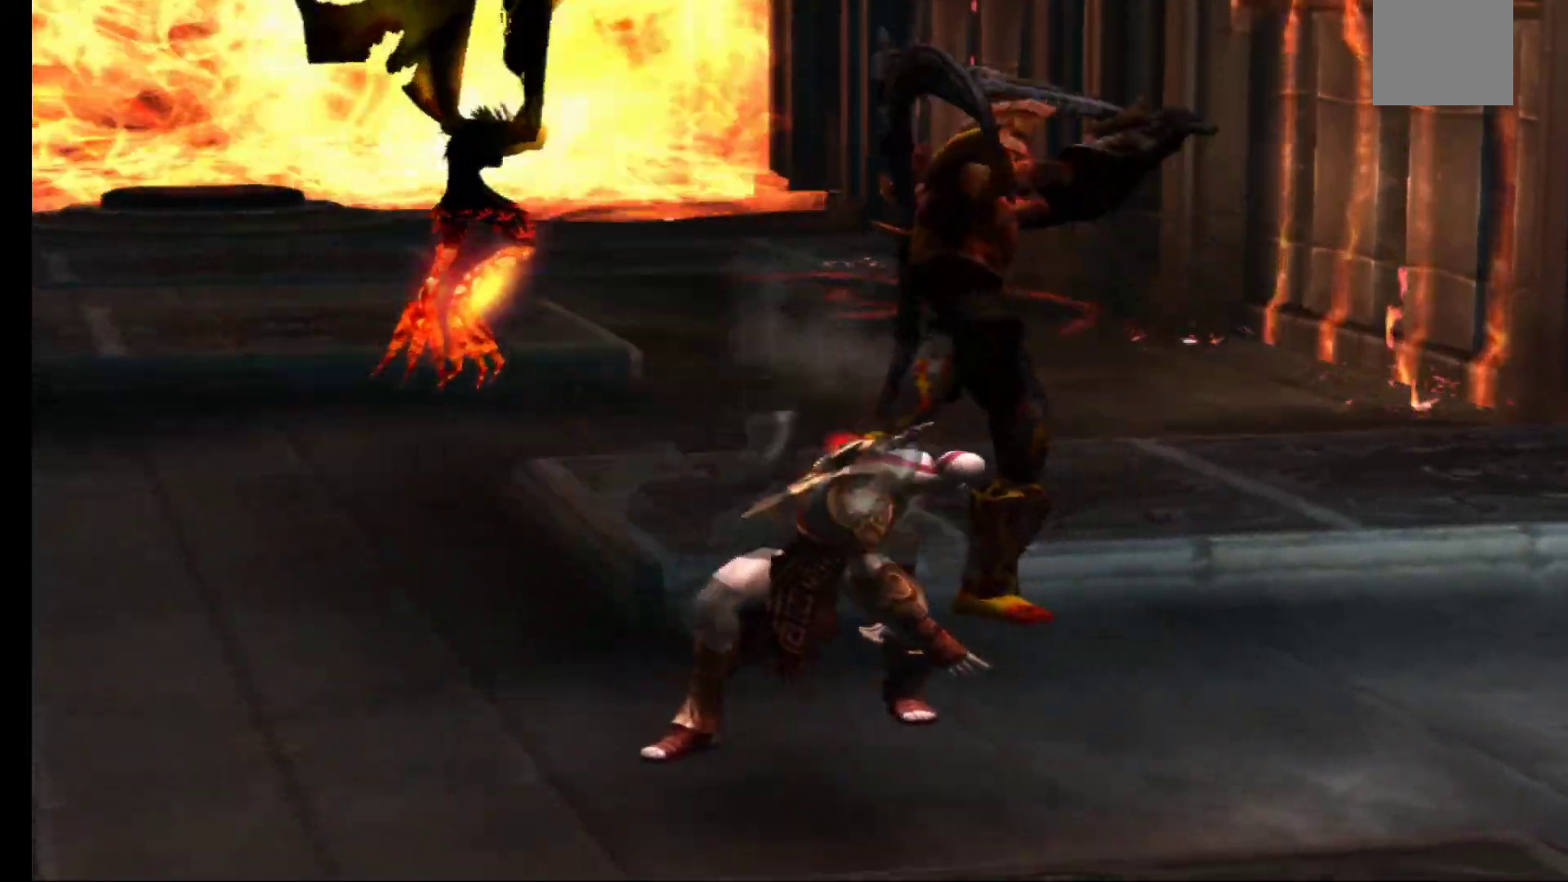
{"buttons": [], "left_stick": "down", "right_stick": "center", "events": []}
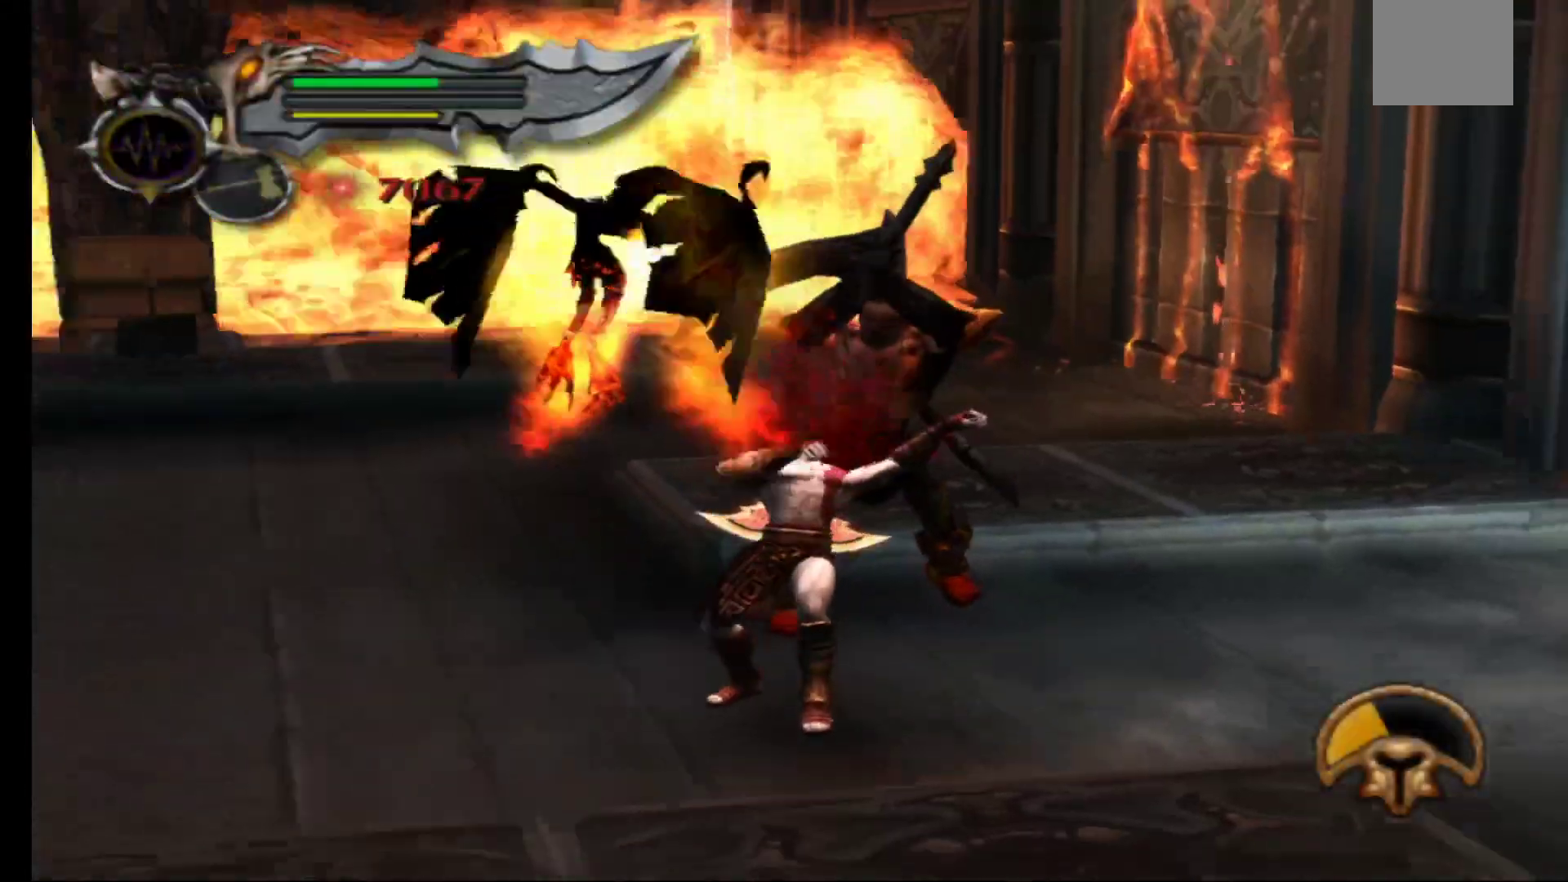
{"buttons": [], "left_stick": "down", "right_stick": "center", "events": []}
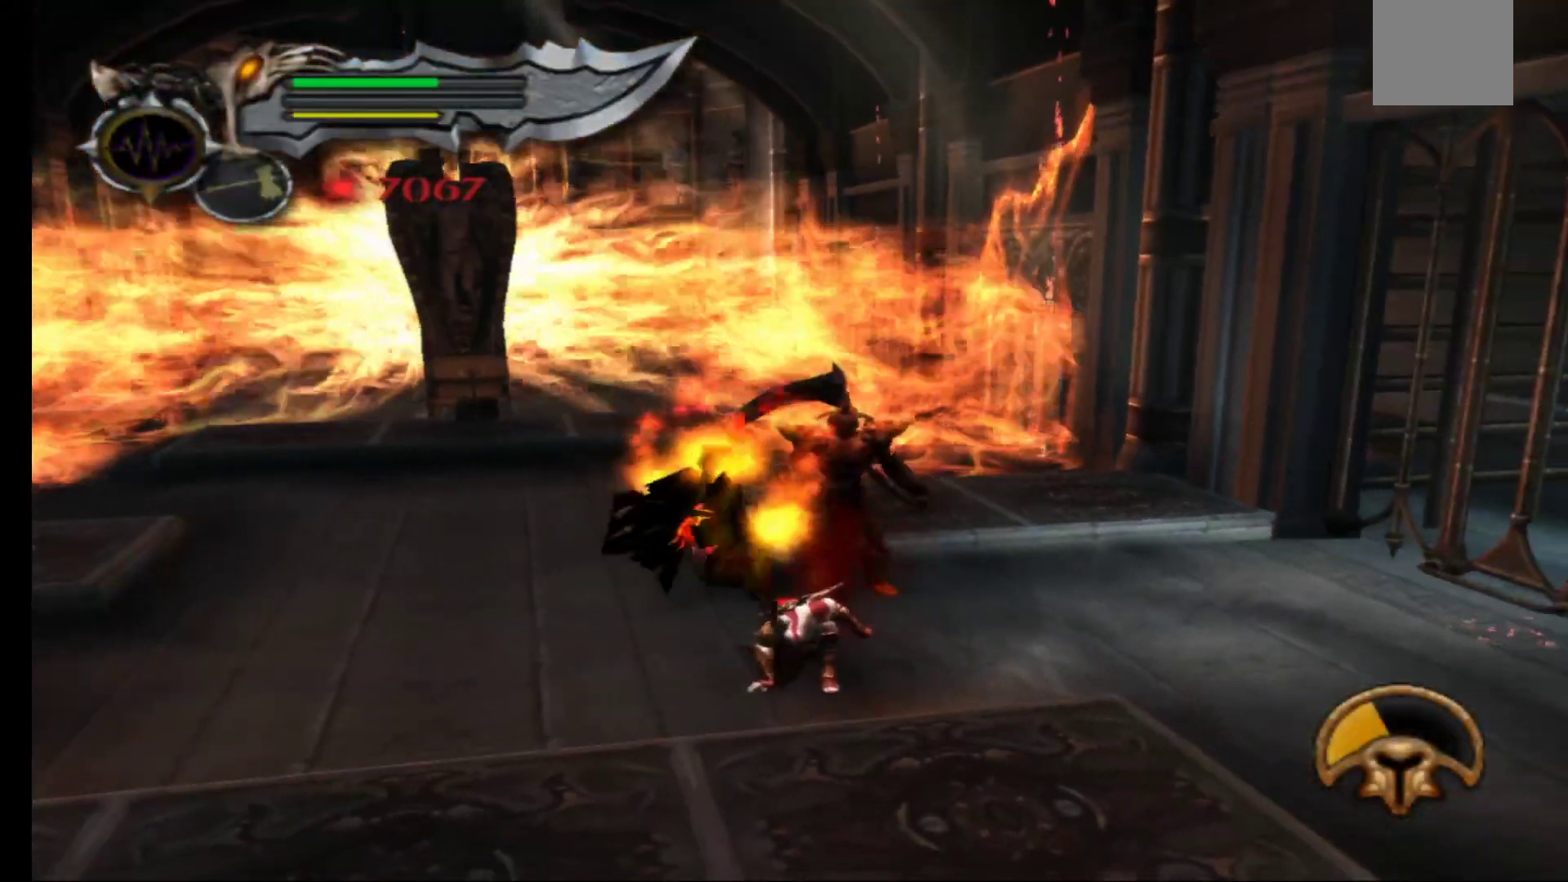
{"buttons": [], "left_stick": "down", "right_stick": "center", "events": []}
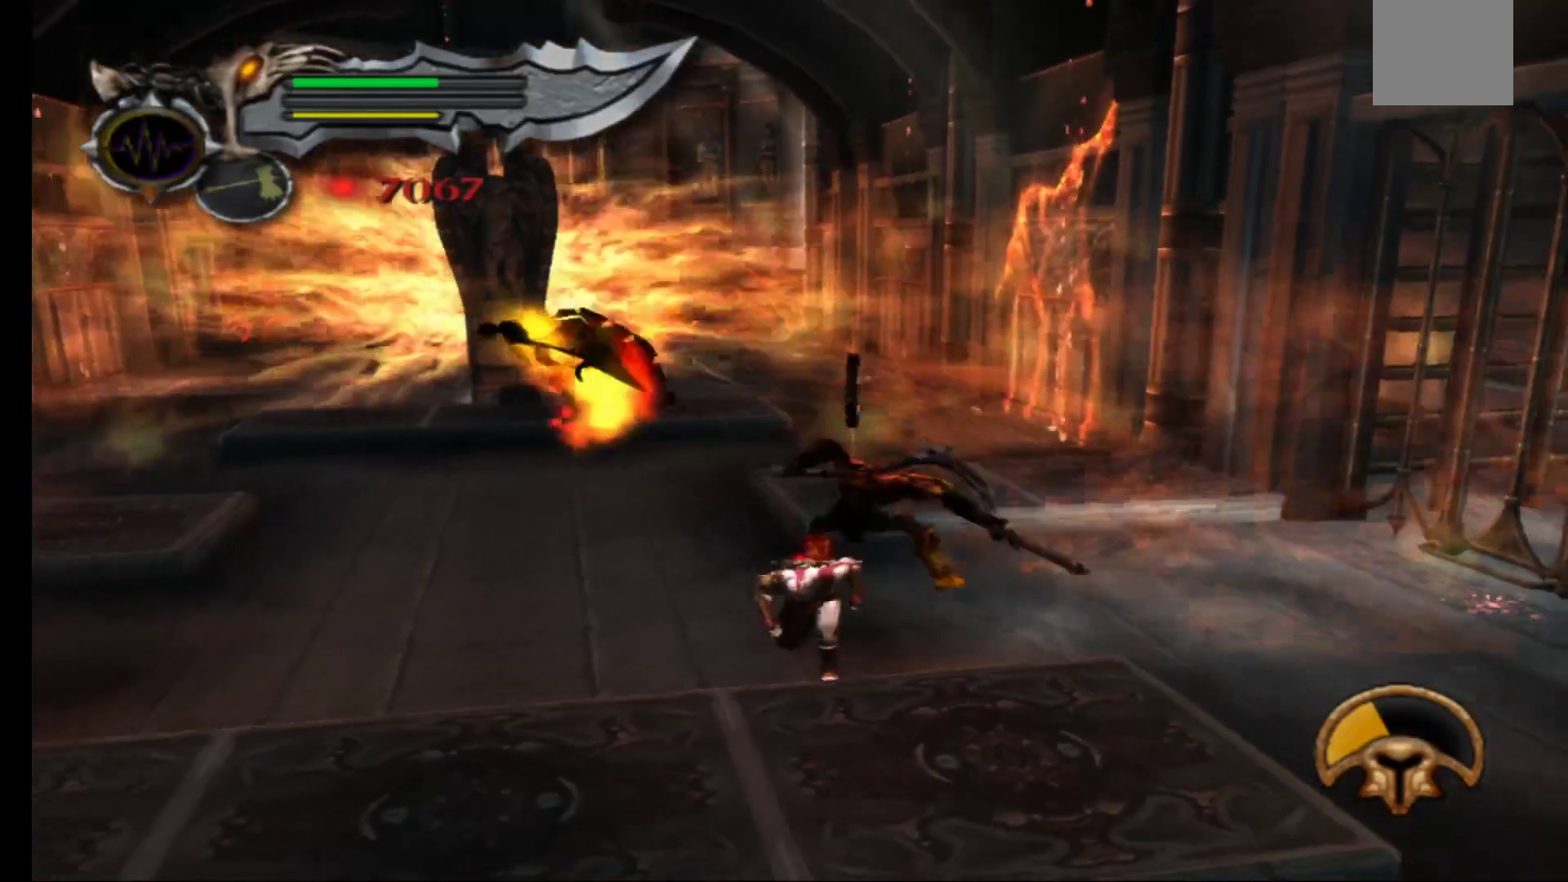
{"buttons": [], "left_stick": "up-right", "right_stick": "center", "events": [[50, "left_stick", "left"], [117, "left_stick", "up"], [233, "B", "down"], [350, "B", "up"], [400, "left_stick", "up-right"], [417, "B", "down"], [500, "B", "up"]]}
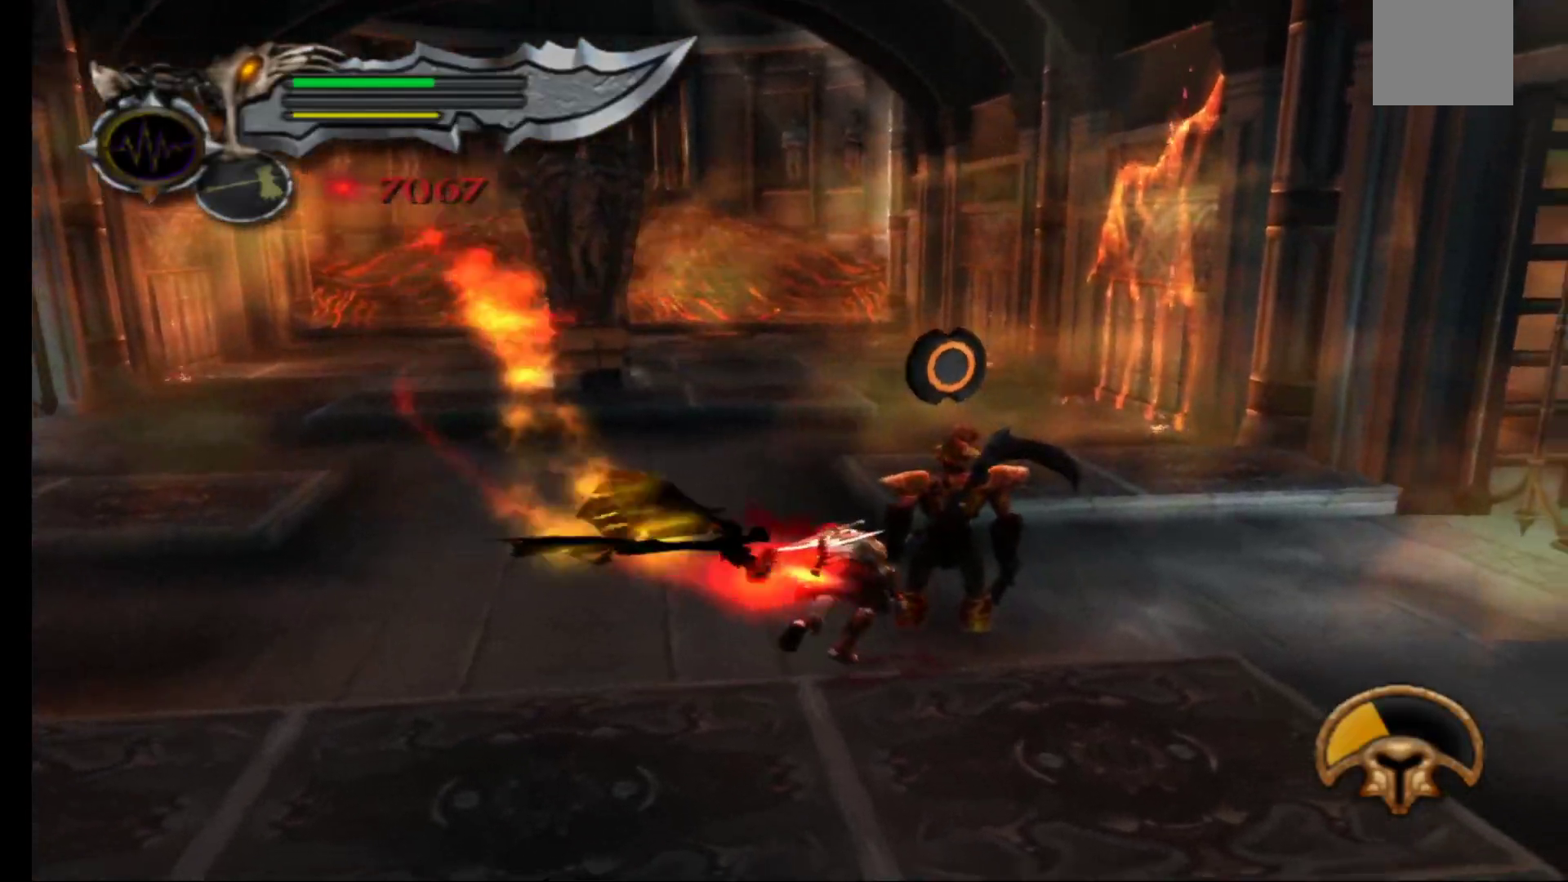
{"buttons": [], "left_stick": "center", "right_stick": "center", "events": [[50, "left_stick", "center"]]}
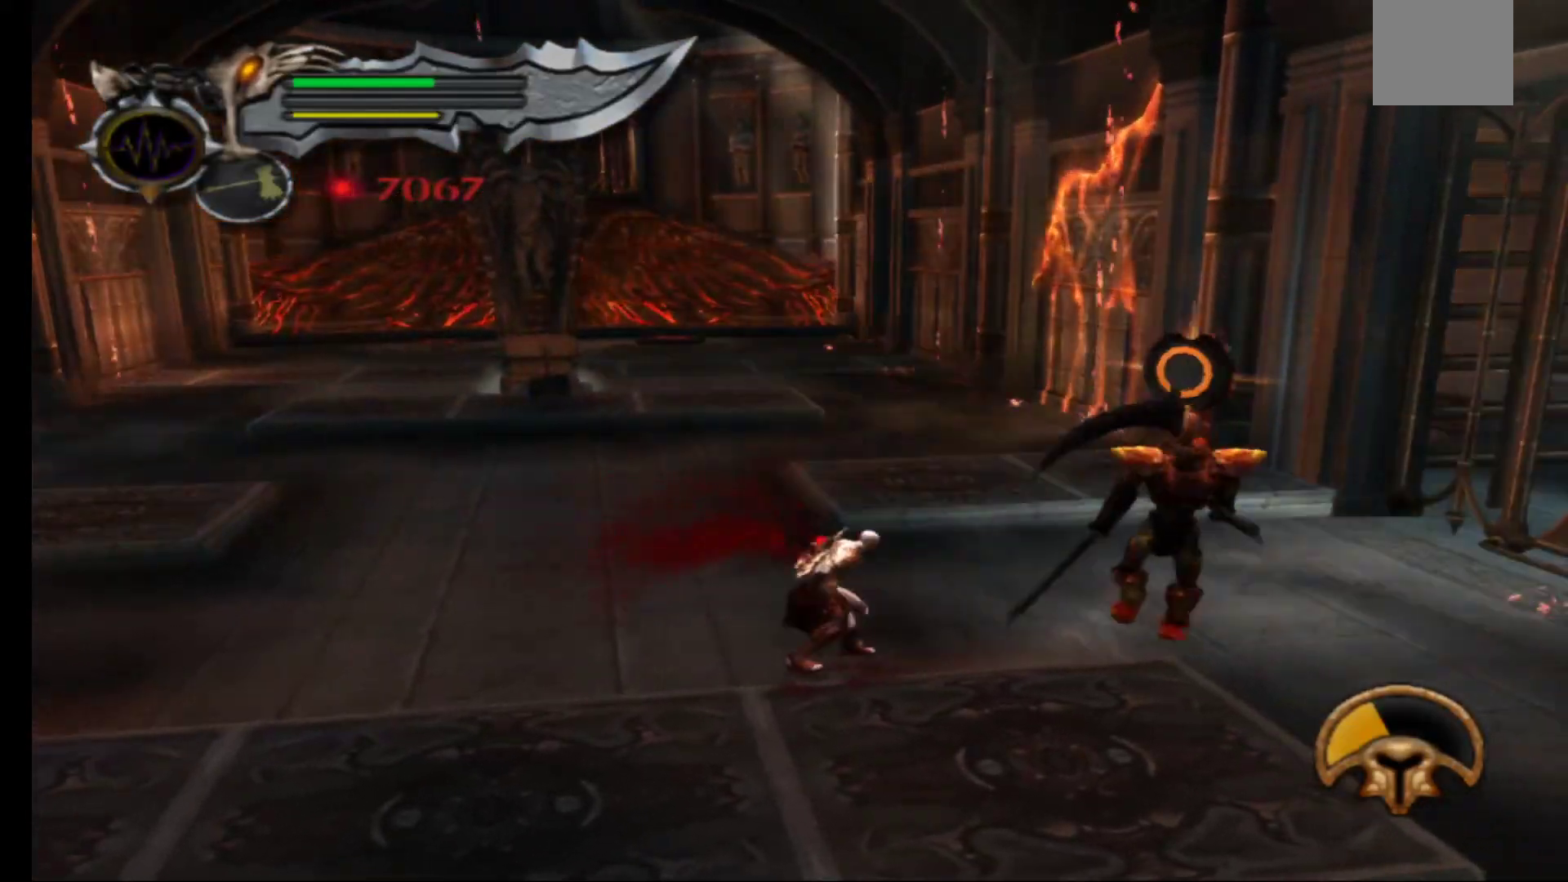
{"buttons": [], "left_stick": "center", "right_stick": "center", "events": [[117, "left_stick", "right"], [267, "B", "down"], [317, "left_stick", "up-right"], [367, "B", "up"], [483, "left_stick", "center"]]}
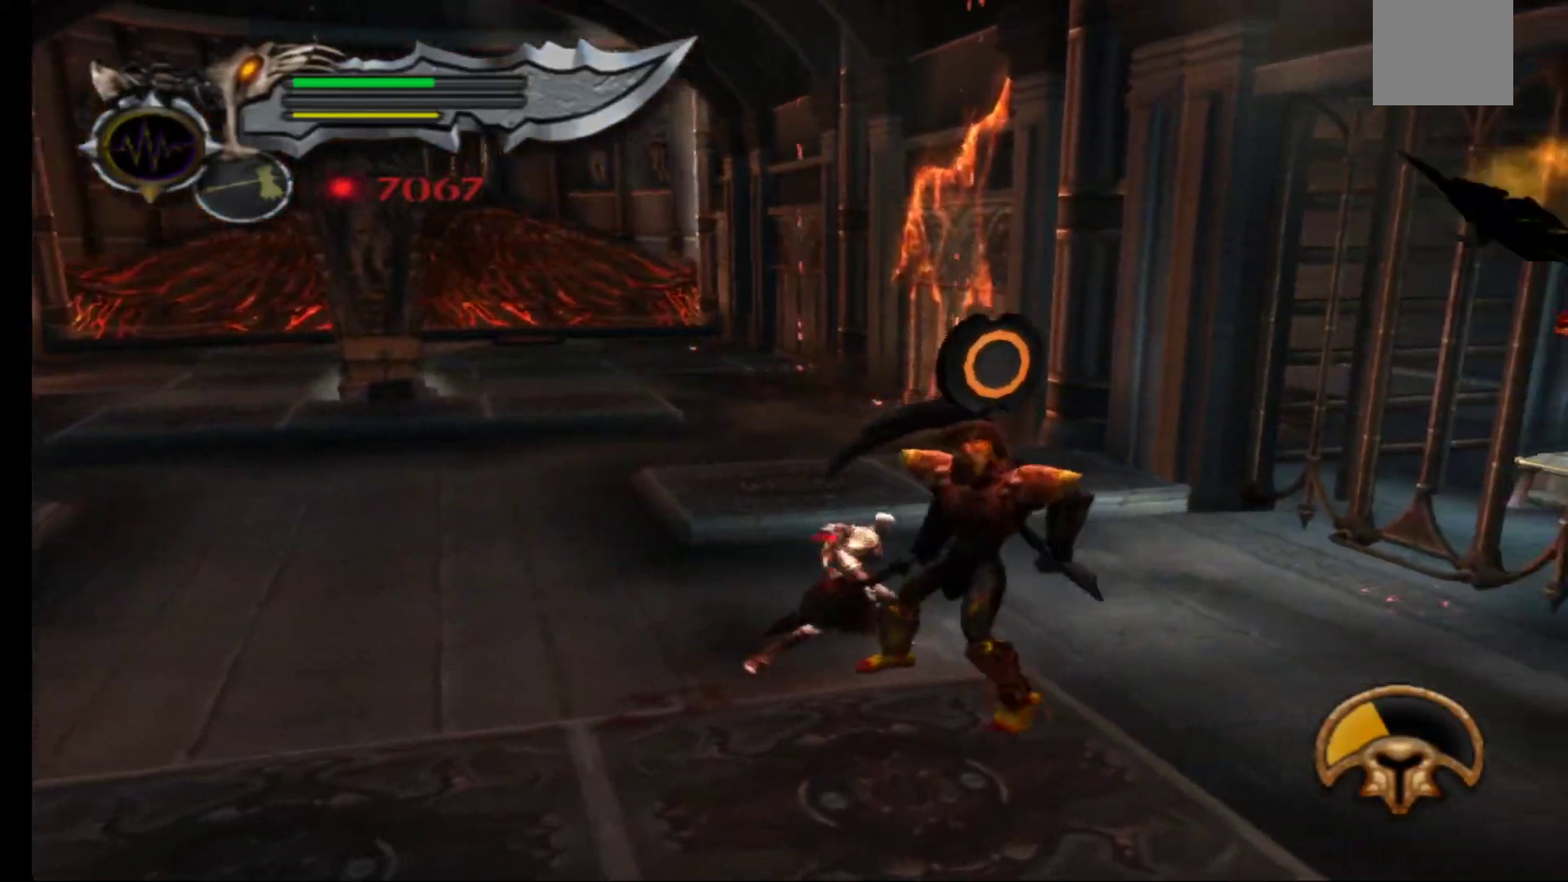
{"buttons": [], "left_stick": "down", "right_stick": "center", "events": [[350, "left_stick", "down"]]}
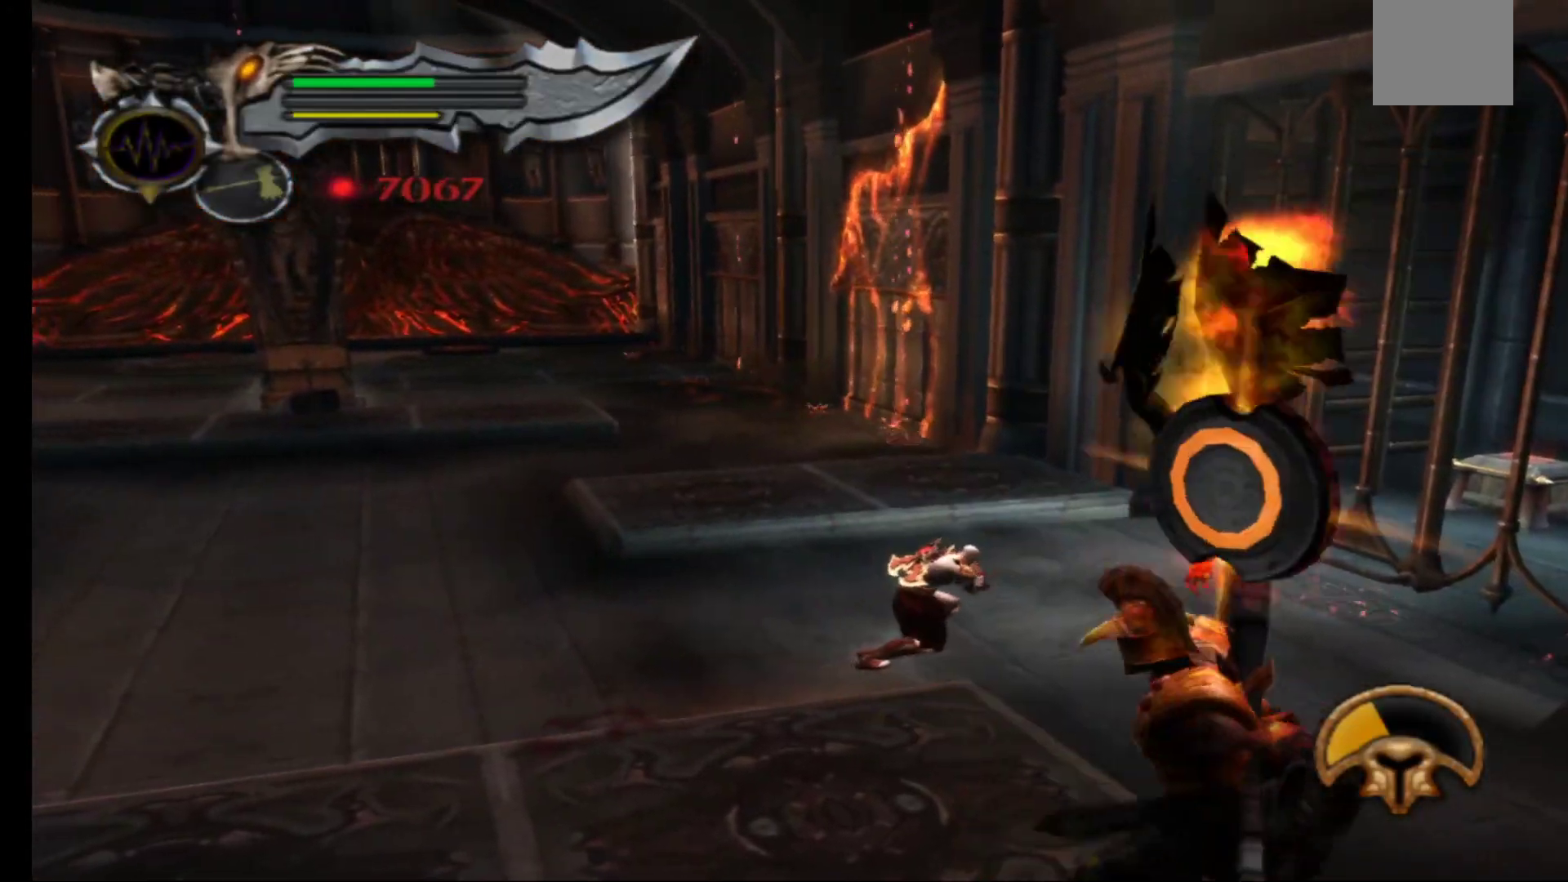
{"buttons": ["B"], "left_stick": "down", "right_stick": "center", "events": [[417, "B", "down"]]}
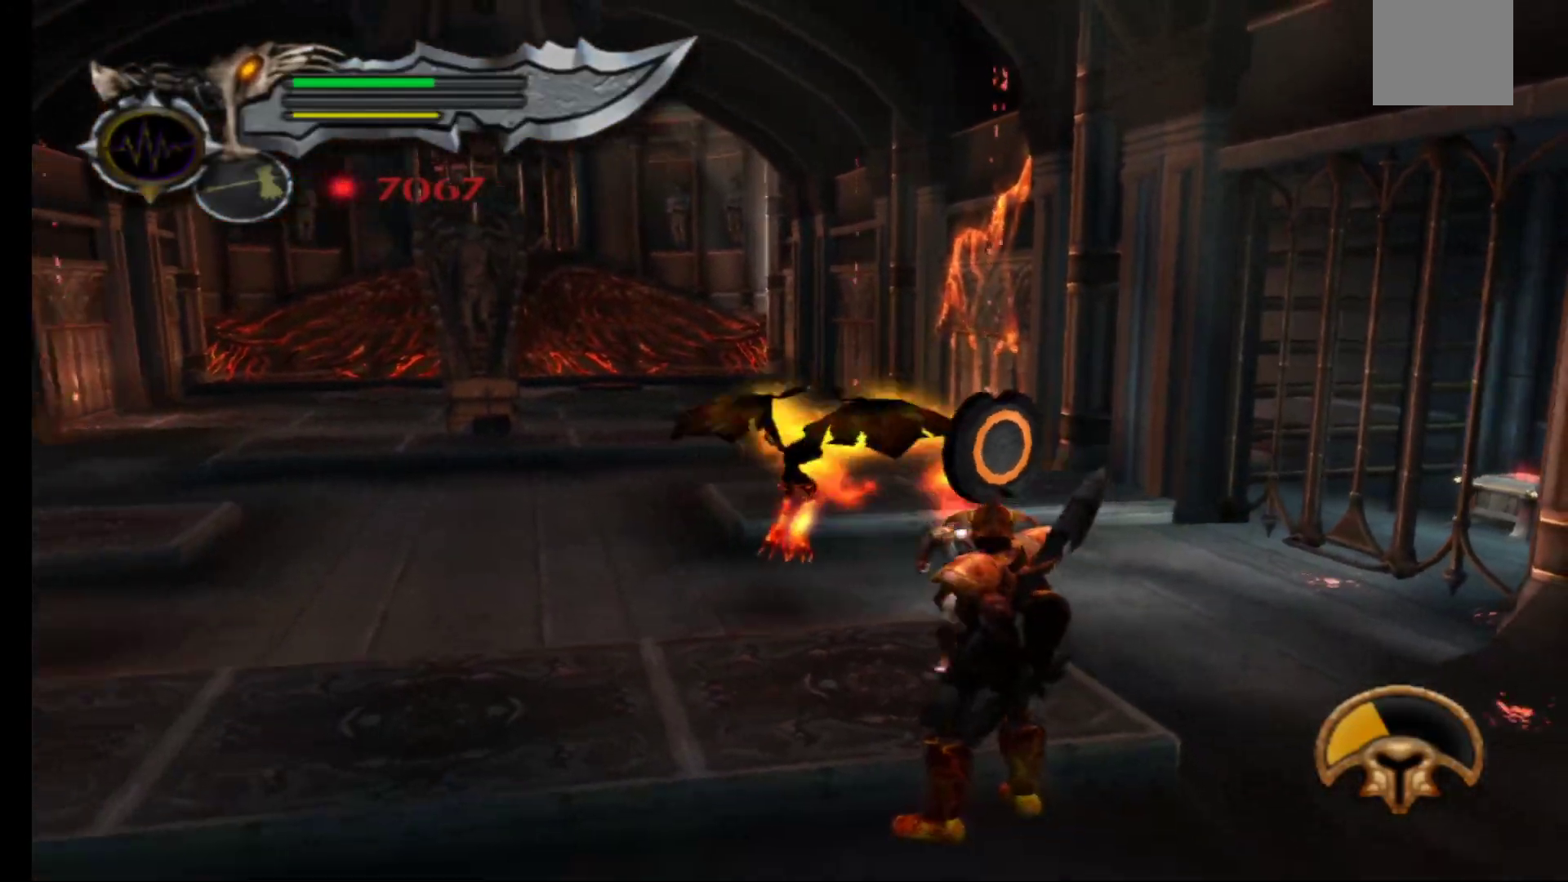
{"buttons": [], "left_stick": "down", "right_stick": "center", "events": [[50, "B", "up"]]}
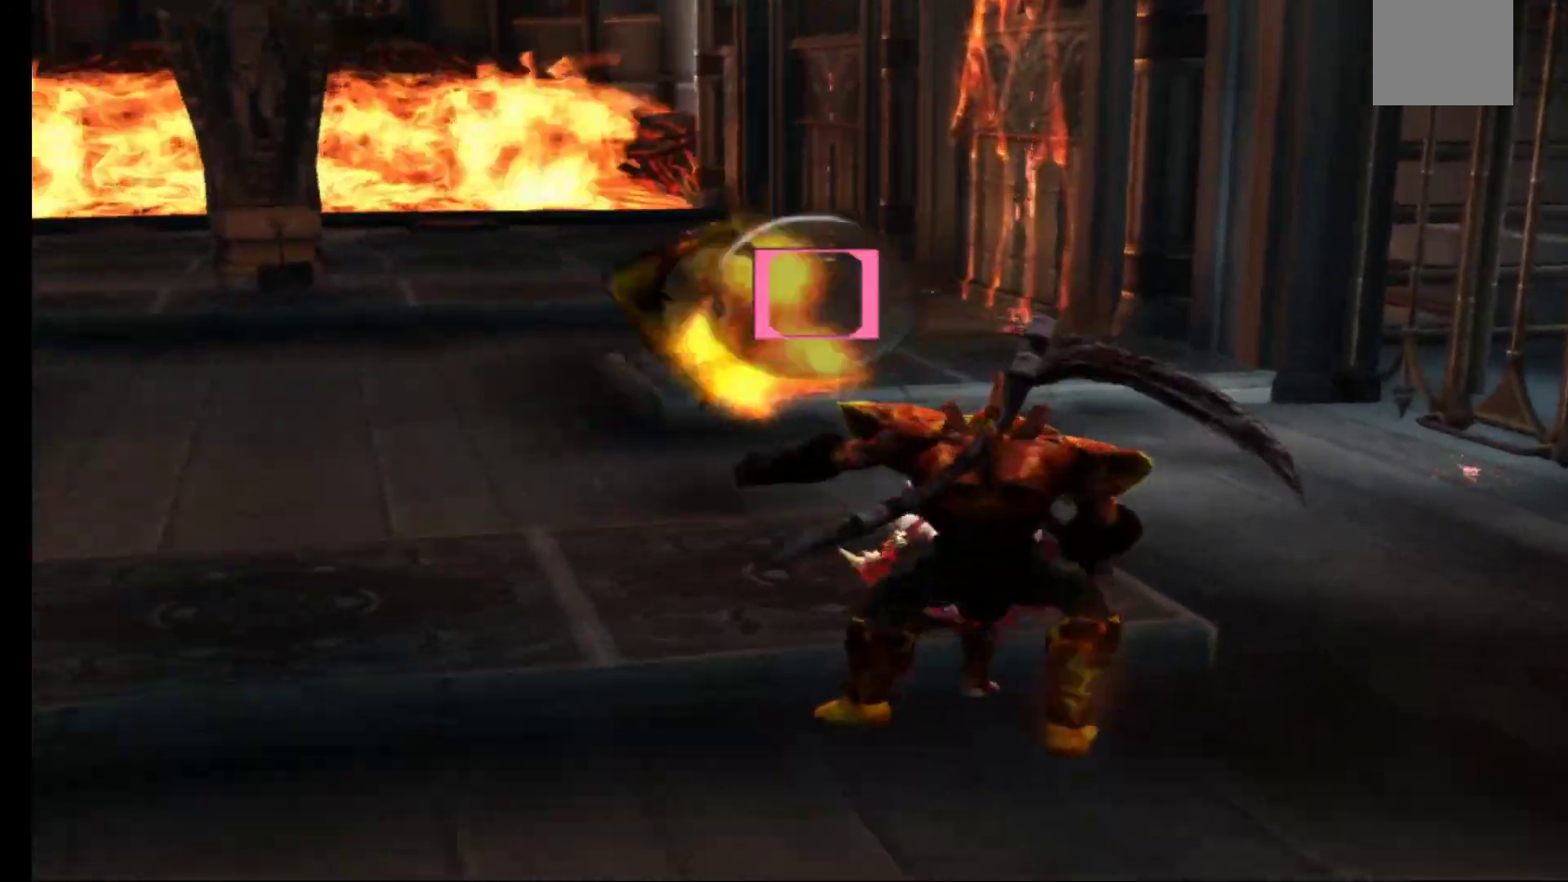
{"buttons": ["X"], "left_stick": "center", "right_stick": "center", "events": [[117, "left_stick", "center"], [483, "X", "down"]]}
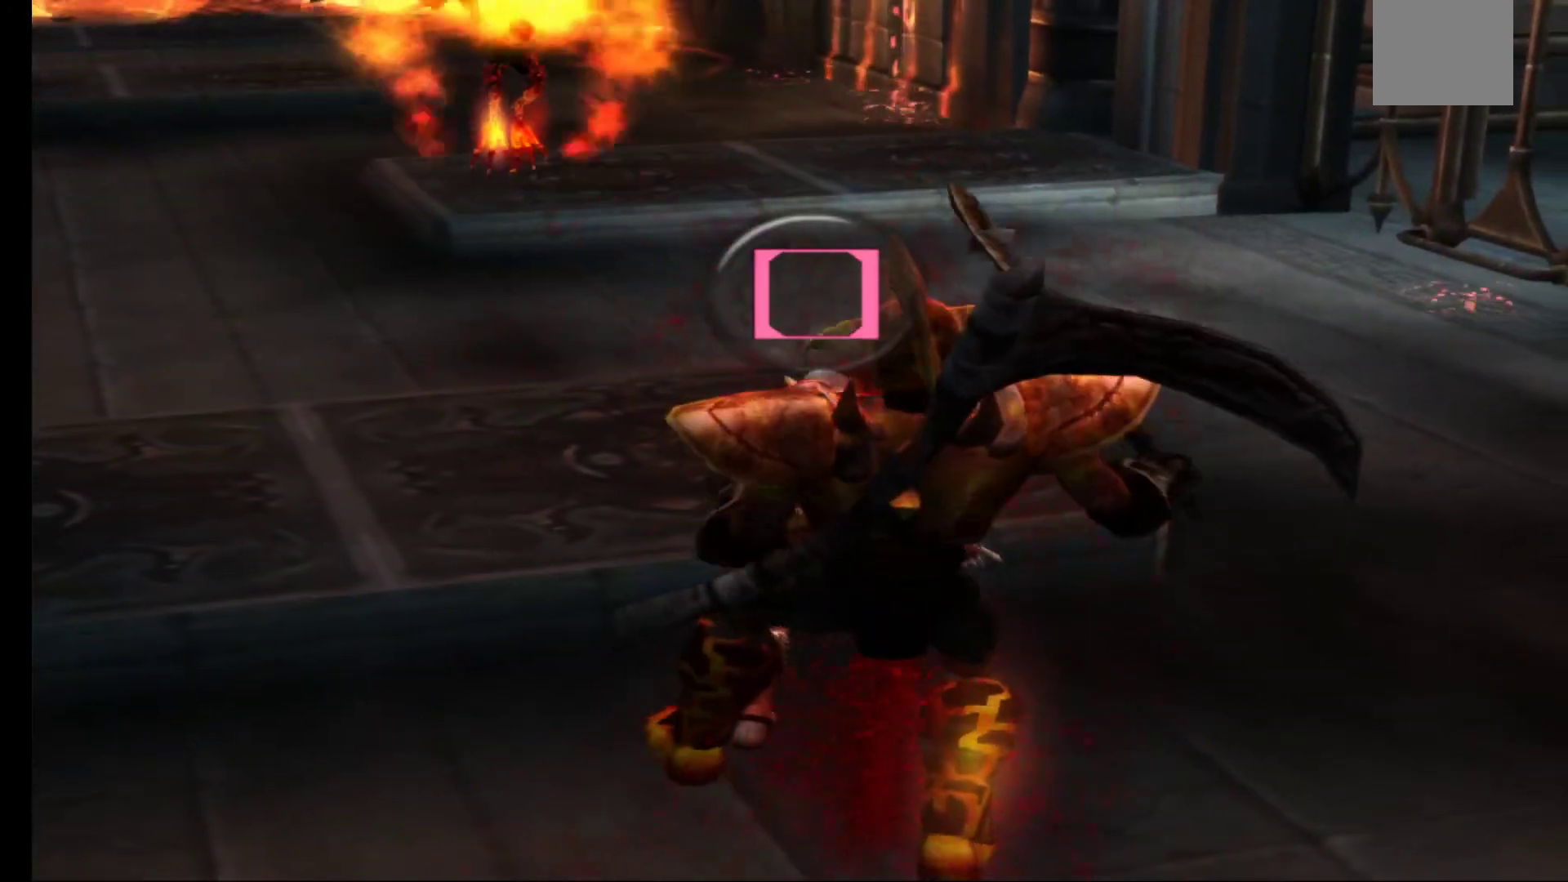
{"buttons": [], "left_stick": "center", "right_stick": "center", "events": [[117, "X", "up"]]}
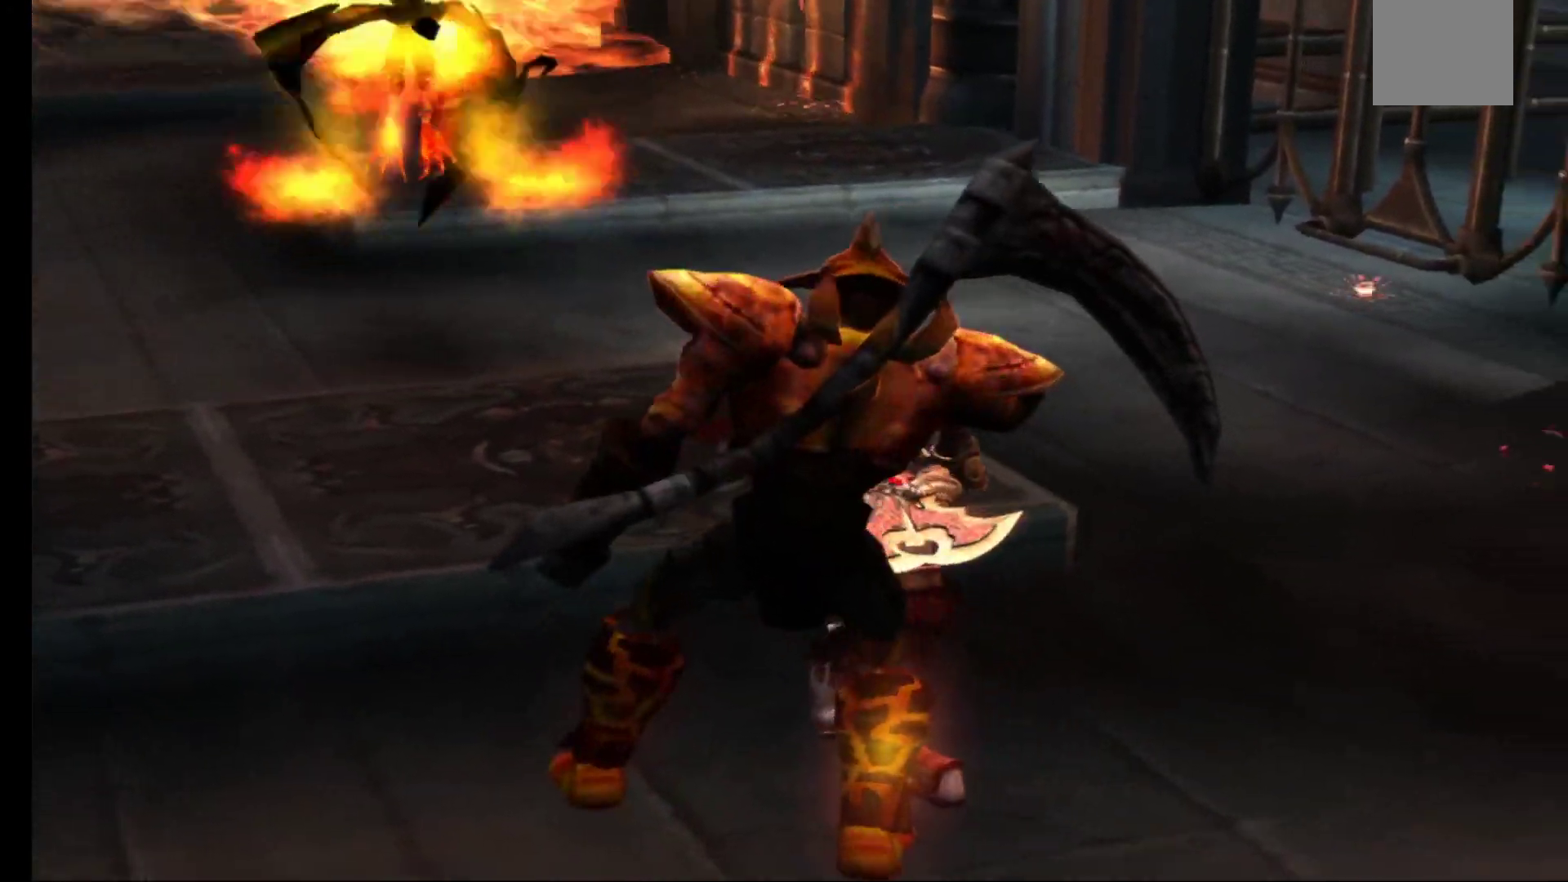
{"buttons": [], "left_stick": "center", "right_stick": "center", "events": []}
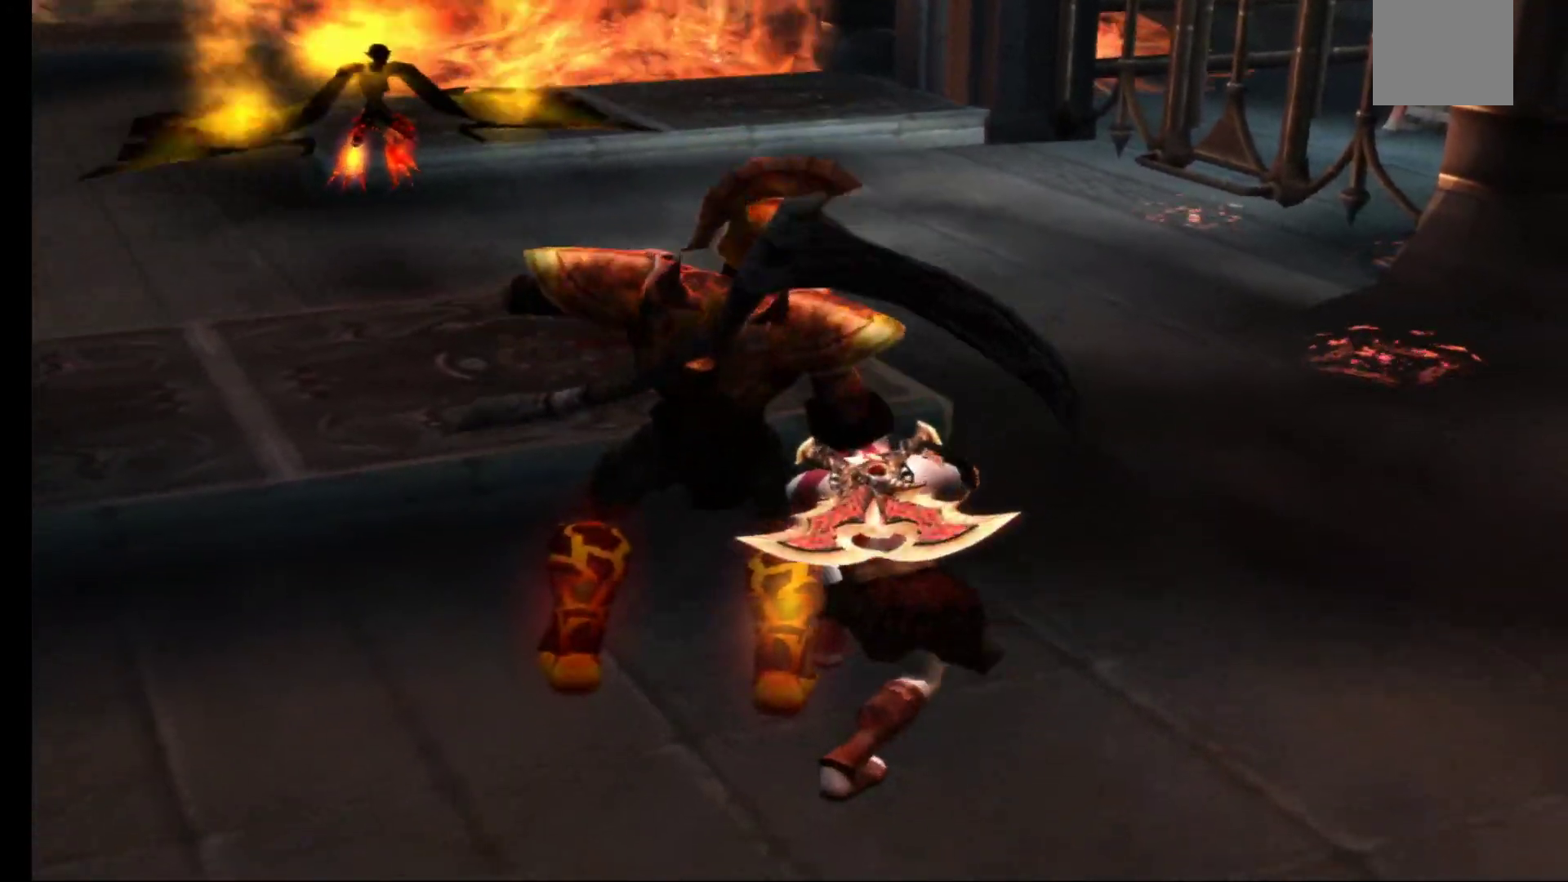
{"buttons": [], "left_stick": "center", "right_stick": "center", "events": []}
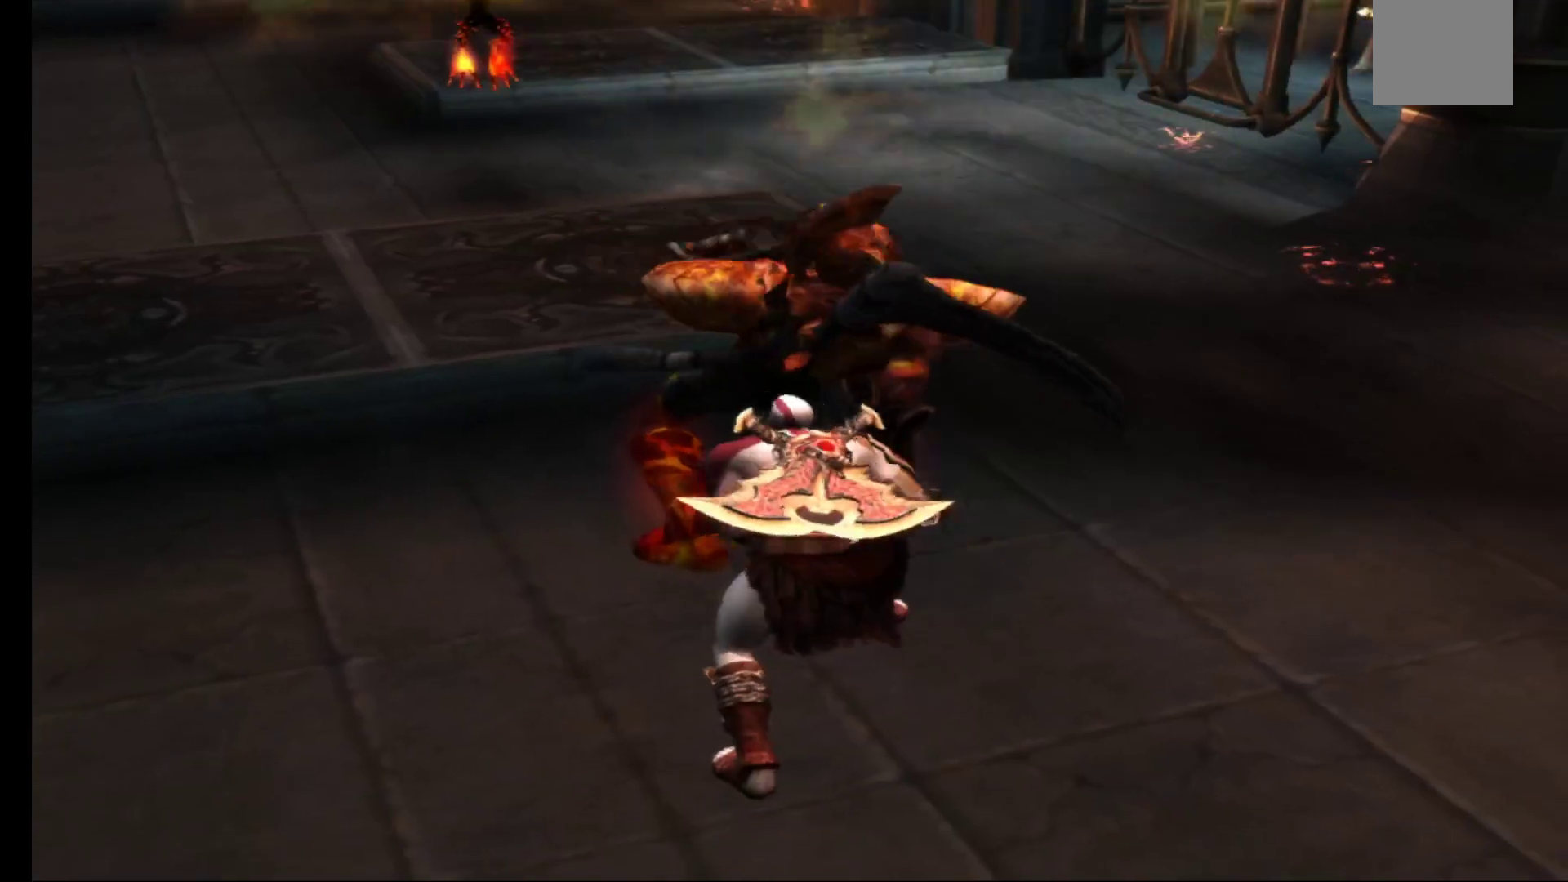
{"buttons": [], "left_stick": "center", "right_stick": "center", "events": []}
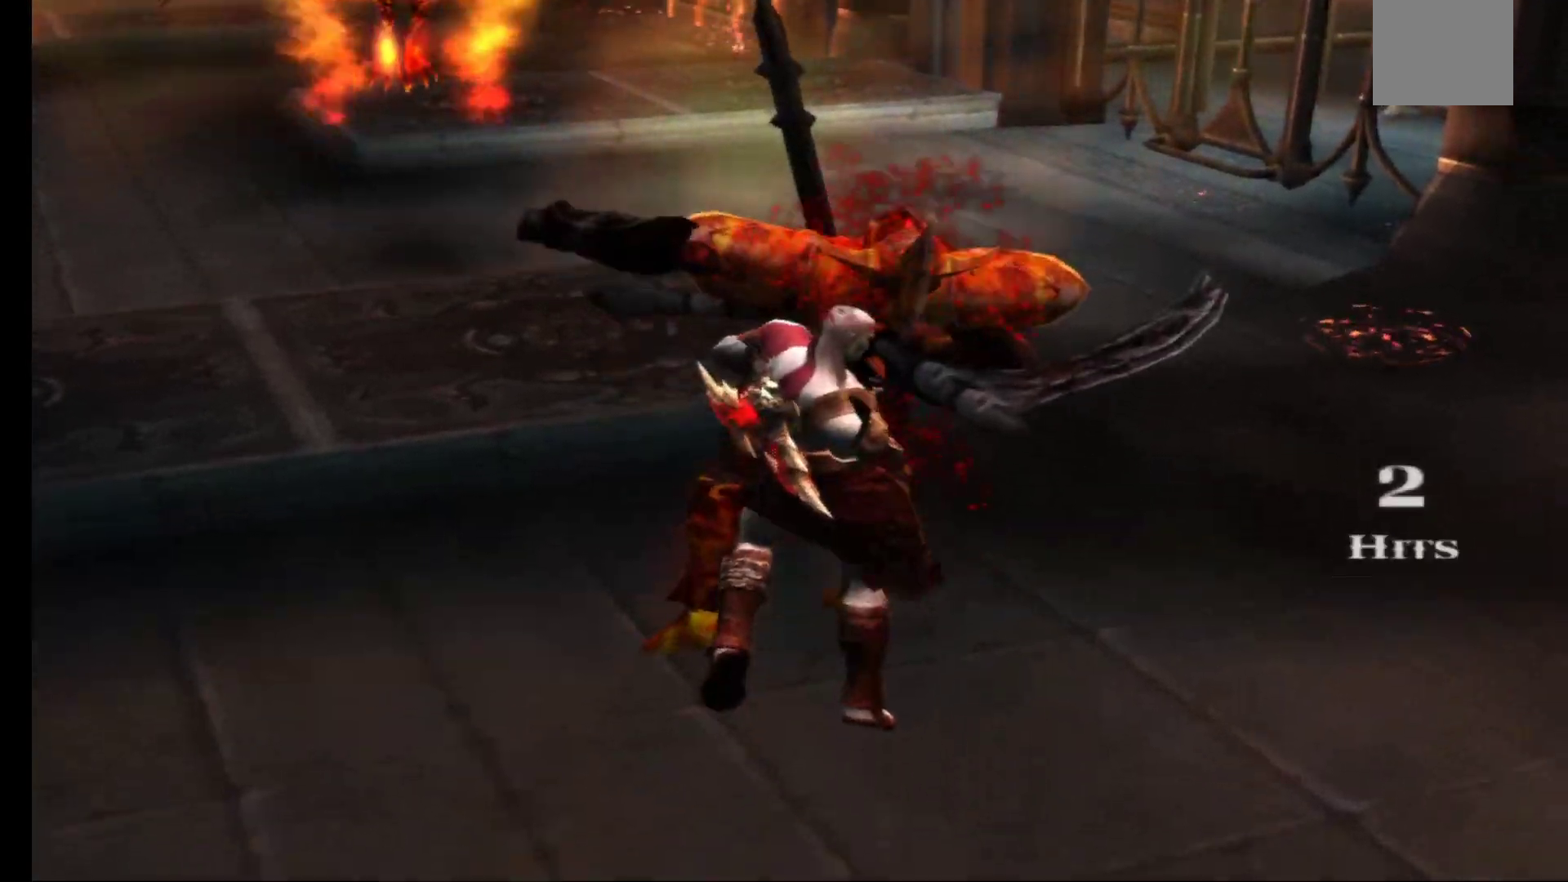
{"buttons": [], "left_stick": "center", "right_stick": "center", "events": []}
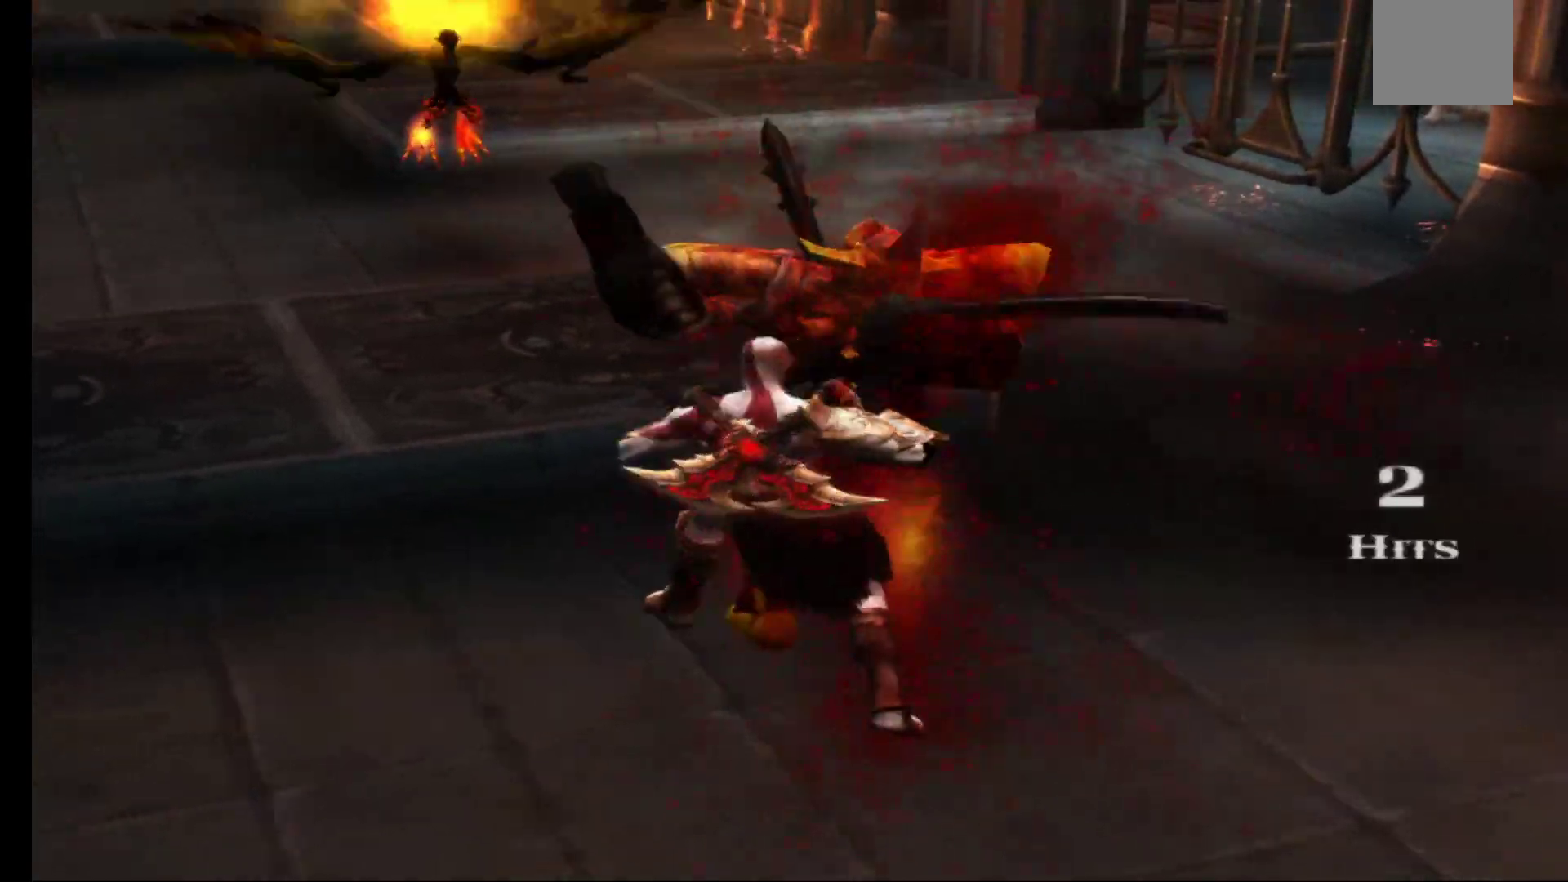
{"buttons": [], "left_stick": "up-left", "right_stick": "center"}
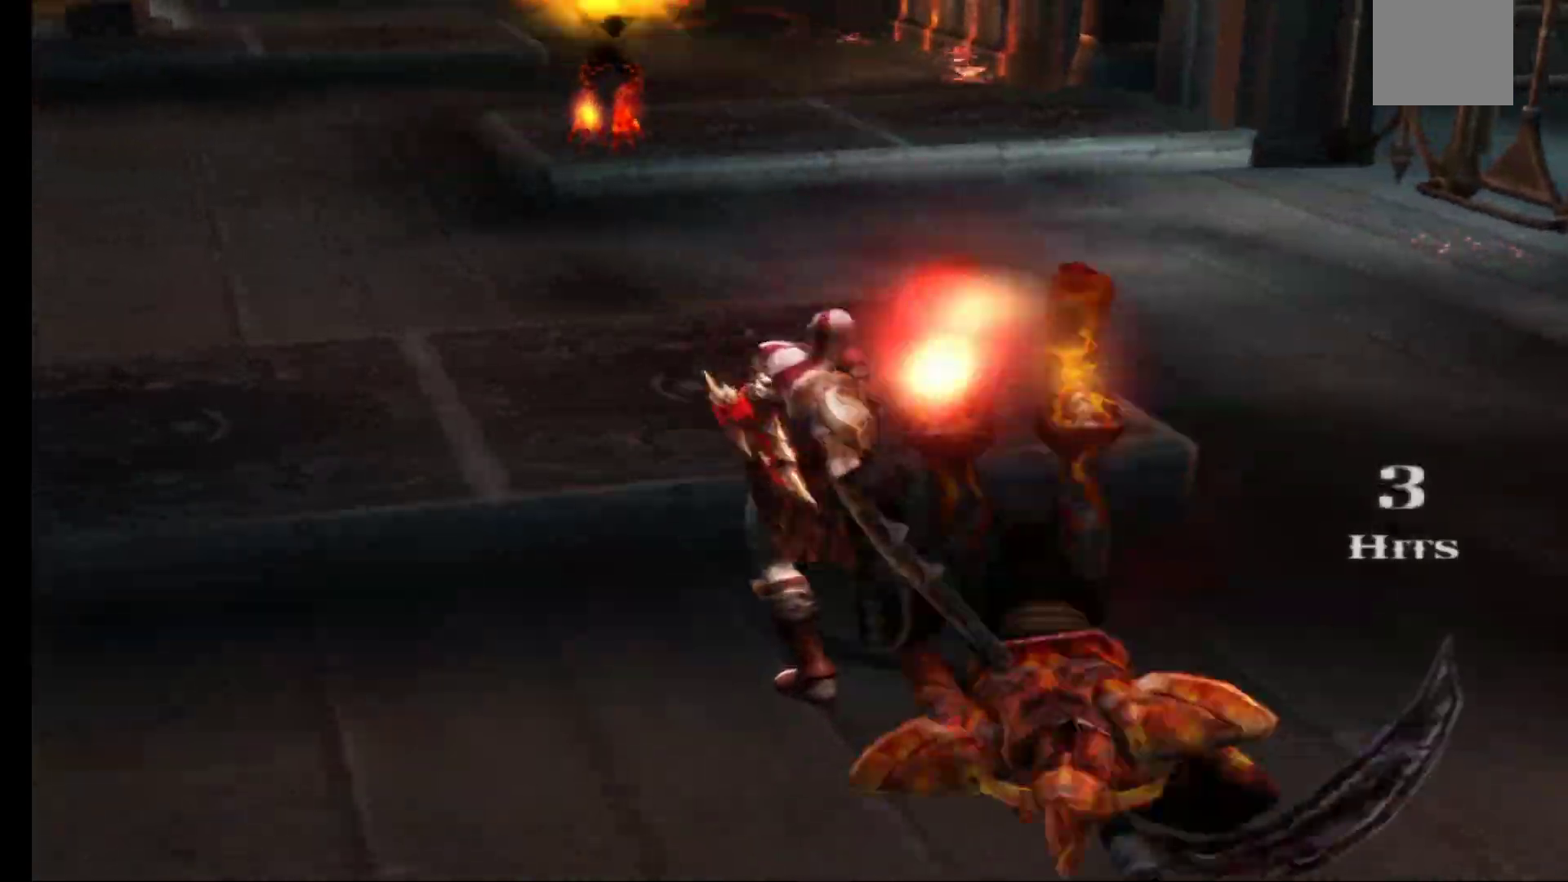
{"buttons": [], "left_stick": "up-left", "right_stick": "center"}
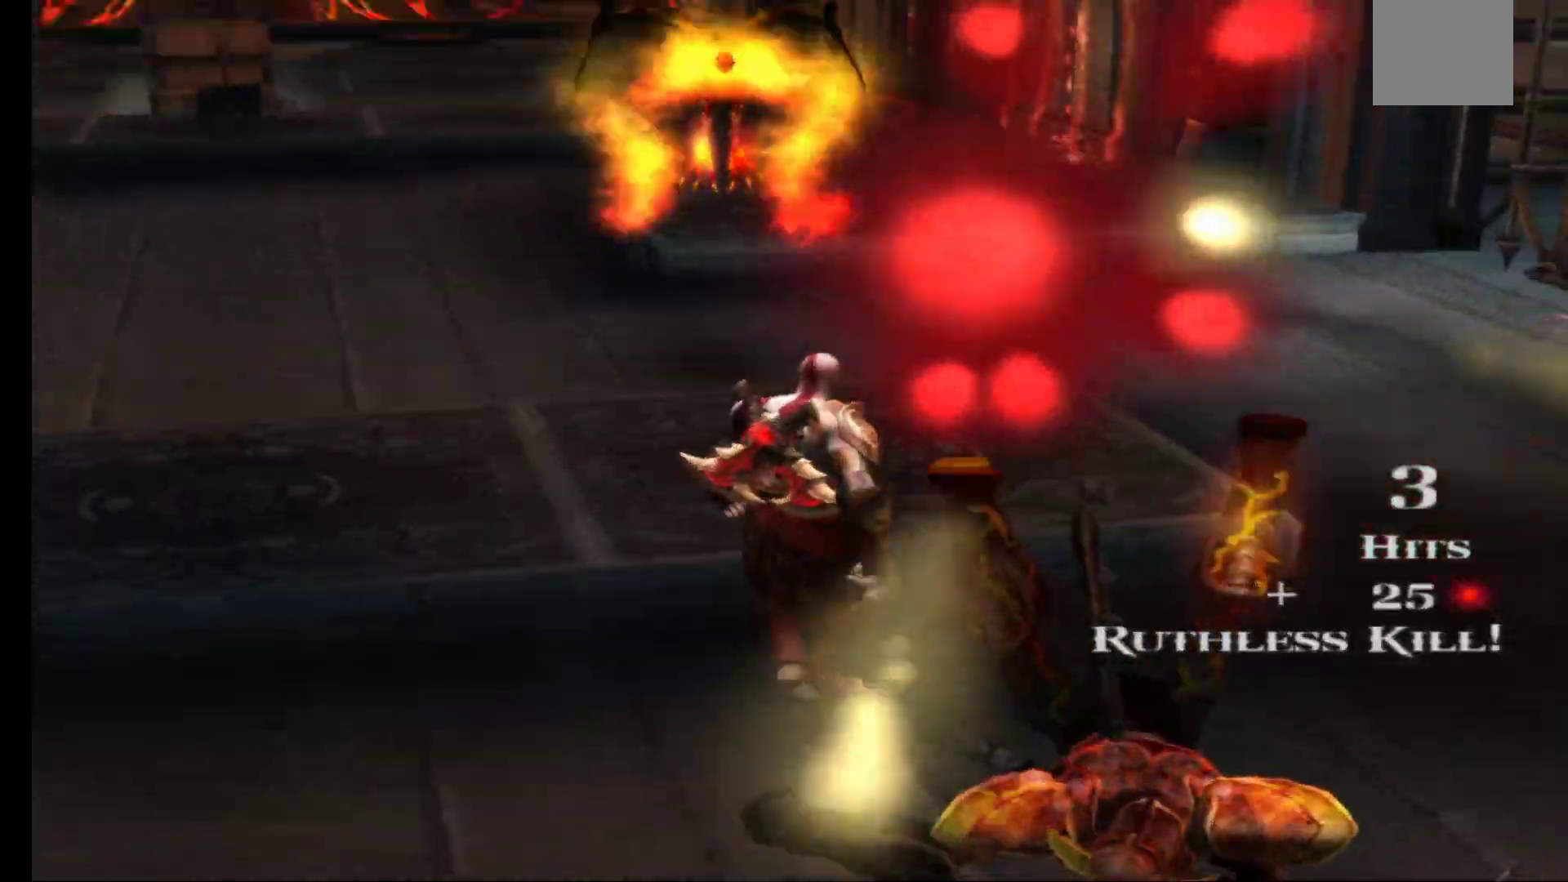
{"buttons": [], "left_stick": "up-left", "right_stick": "center", "events": []}
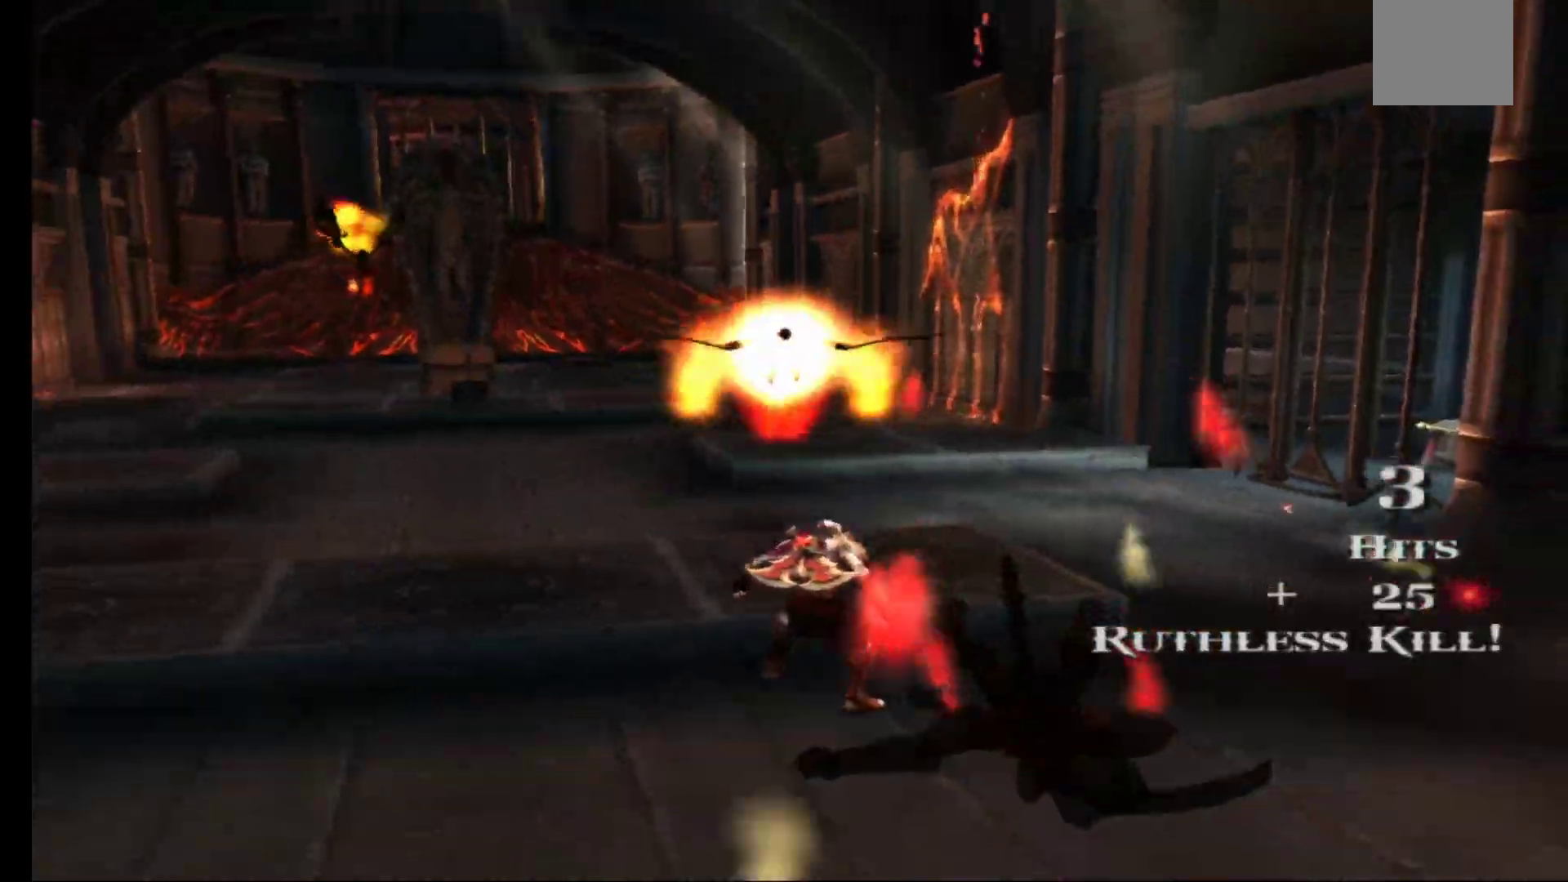
{"buttons": [], "left_stick": "up-left", "right_stick": "center"}
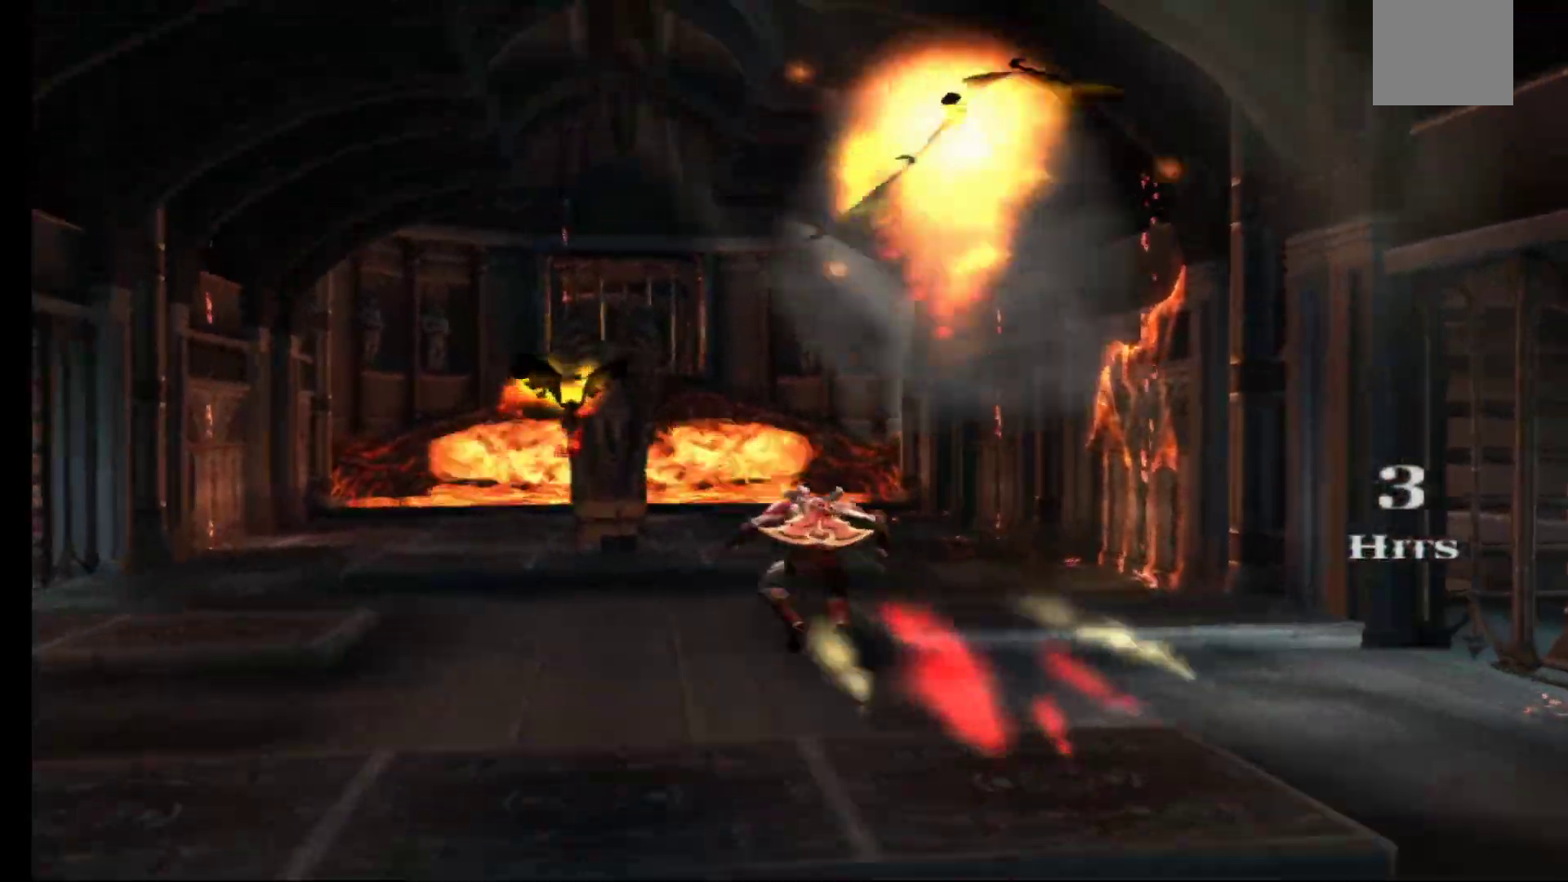
{"buttons": [], "left_stick": "up", "right_stick": "center", "events": [[217, "left_stick", "up"]]}
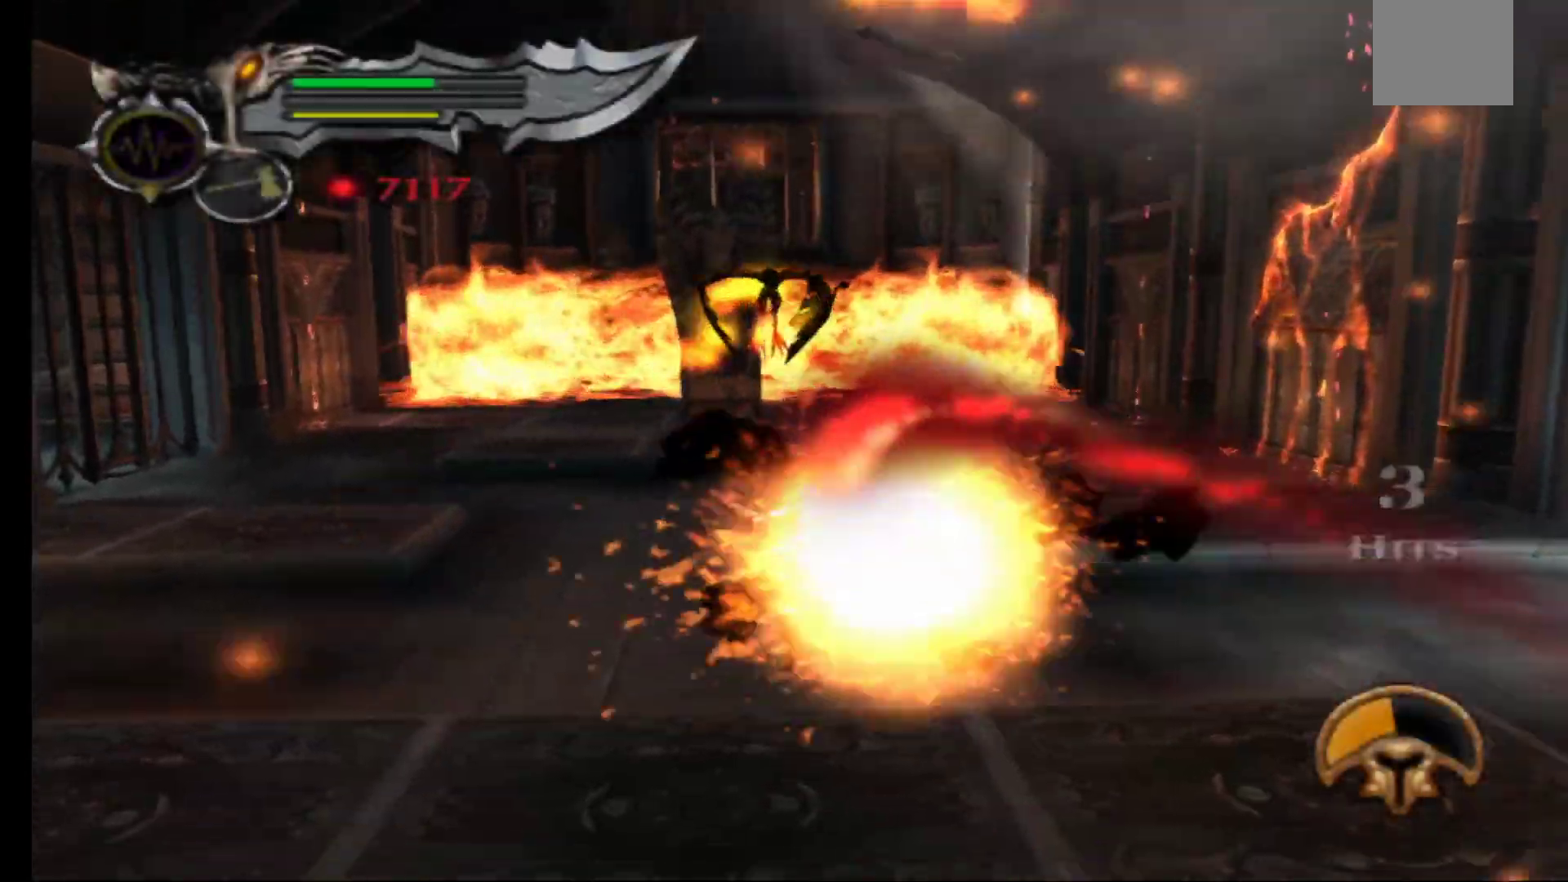
{"buttons": [], "left_stick": "up", "right_stick": "center", "events": [[167, "right_stick", "up"], [283, "right_stick", "center"]]}